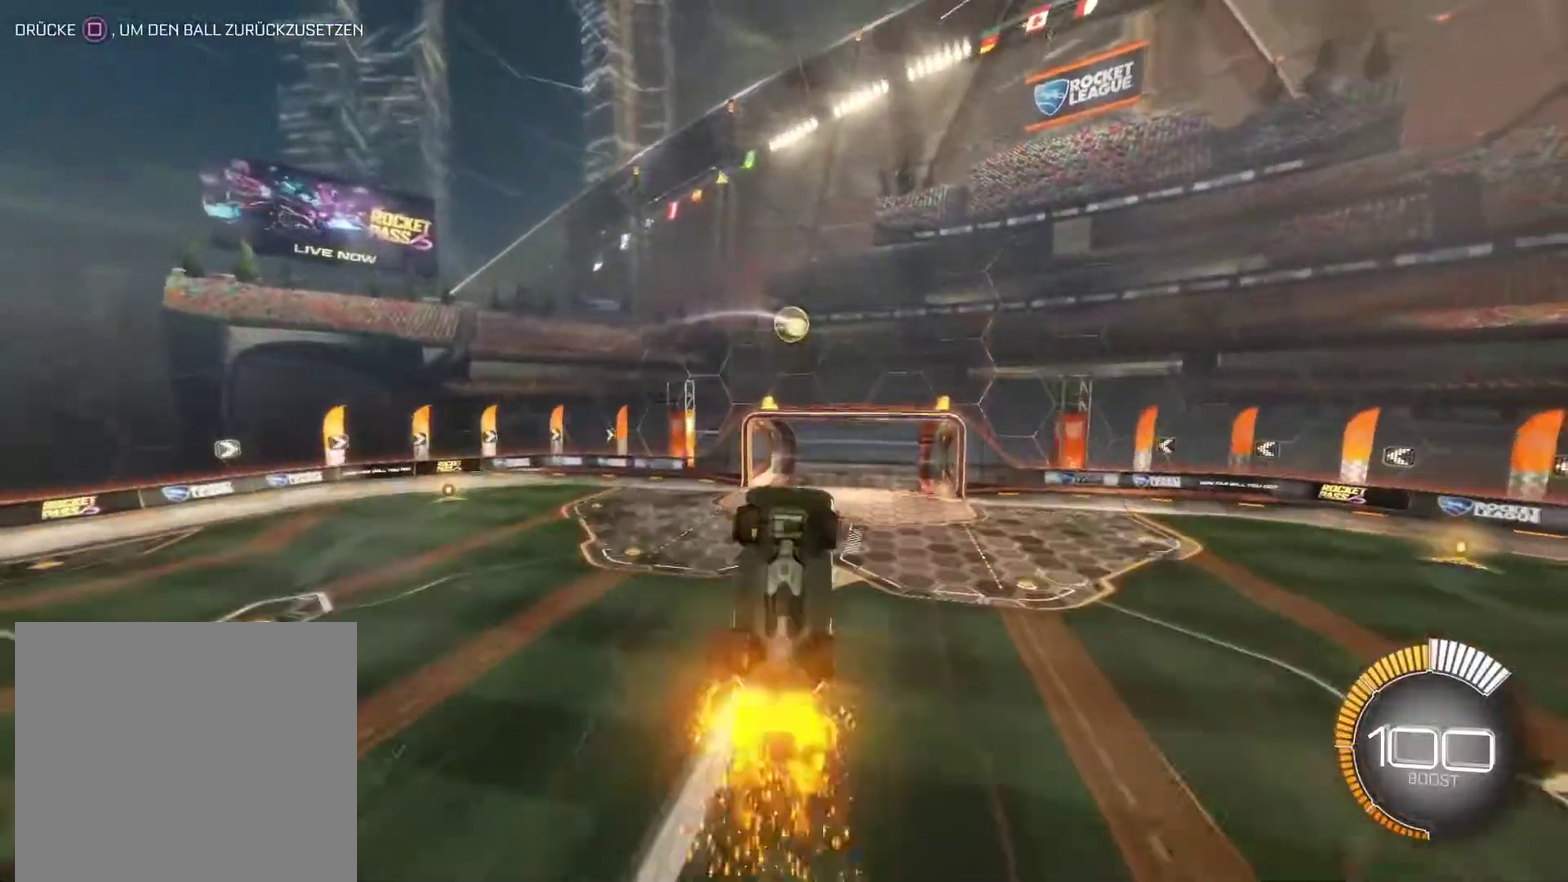
Gameplay with a controller (PlayStation layout); each line is a JSON object with the inputs held at the frame after it. "events" lists button and stick changes between this image and that frame as [ms after this image, input, new state], when the widget could be followed in between.
{"buttons": [], "left_stick": "center", "right_stick": "center", "events": [[33, "CIRCLE", "up"], [117, "CIRCLE", "down"], [200, "left_stick", "down-right"], [217, "CIRCLE", "up"], [250, "L1", "up"], [450, "left_stick", "center"]]}
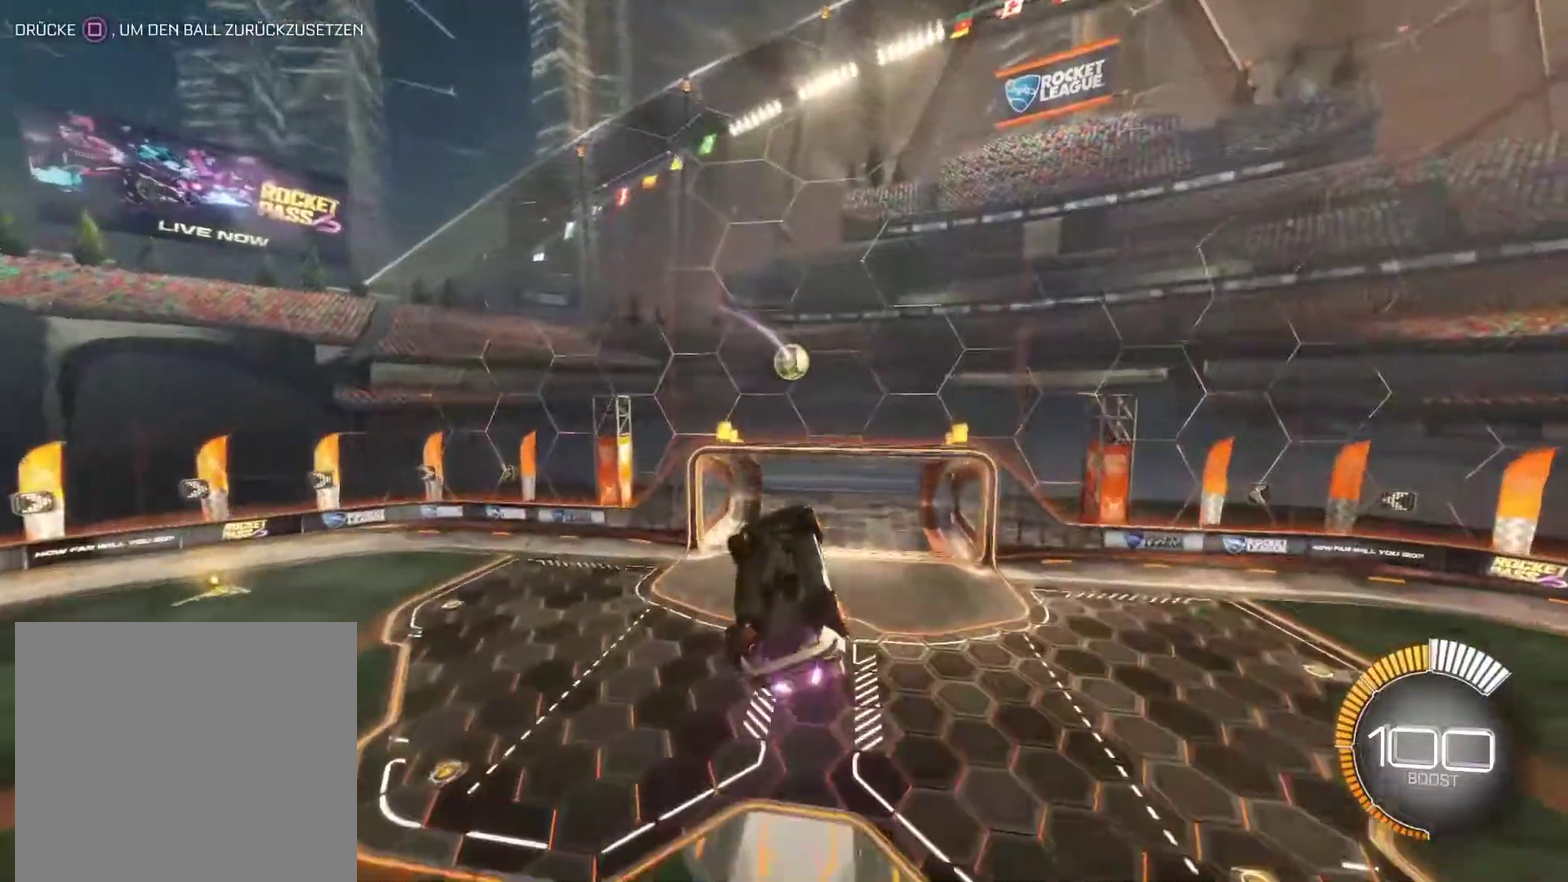
{"buttons": ["L1"], "left_stick": "down-right", "right_stick": "center", "events": [[33, "CIRCLE", "down"], [200, "CIRCLE", "up"], [200, "left_stick", "down-right"], [250, "L1", "down"]]}
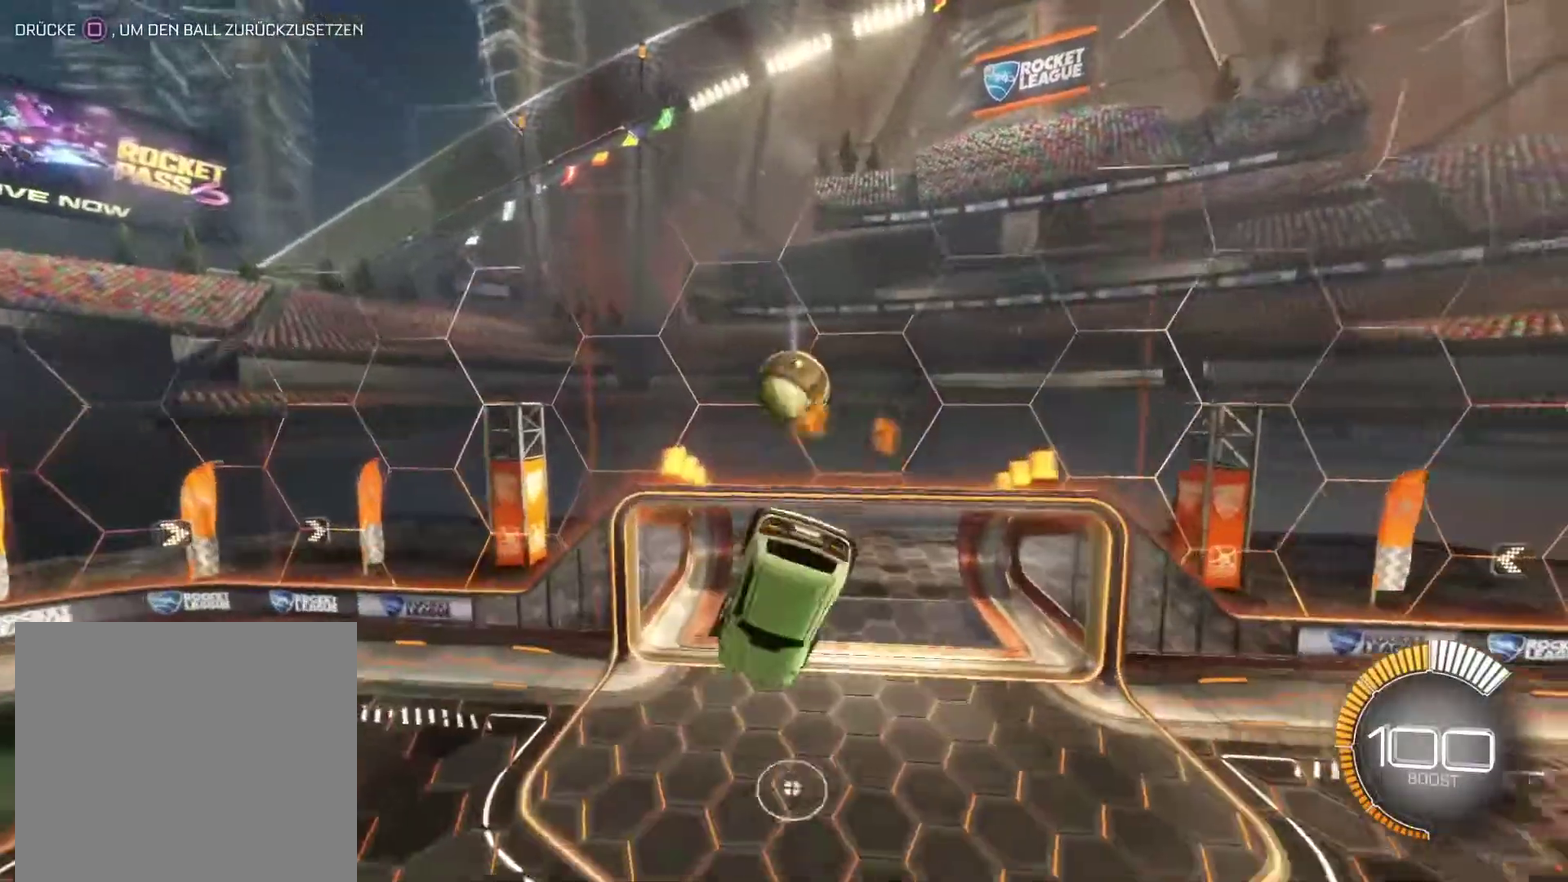
{"buttons": ["L1"], "left_stick": "center", "right_stick": "center", "events": [[267, "left_stick", "right"], [400, "left_stick", "center"]]}
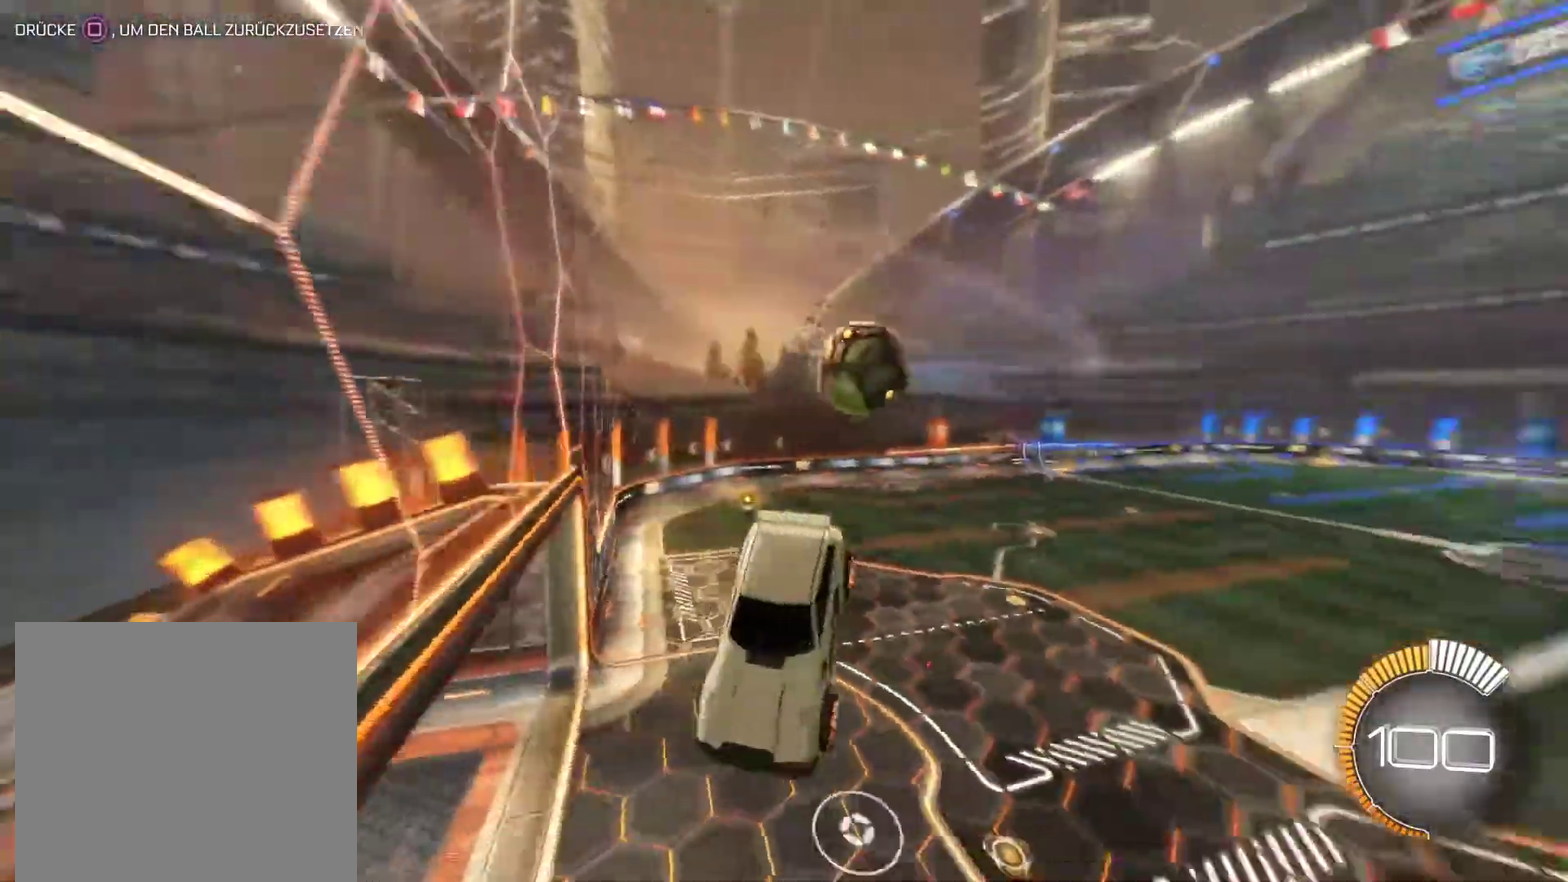
{"buttons": ["CIRCLE", "R2"], "left_stick": "center", "right_stick": "center", "events": [[50, "L1", "up"], [50, "R2", "down"], [83, "SQUARE", "down"], [167, "SQUARE", "up"], [267, "CIRCLE", "down"]]}
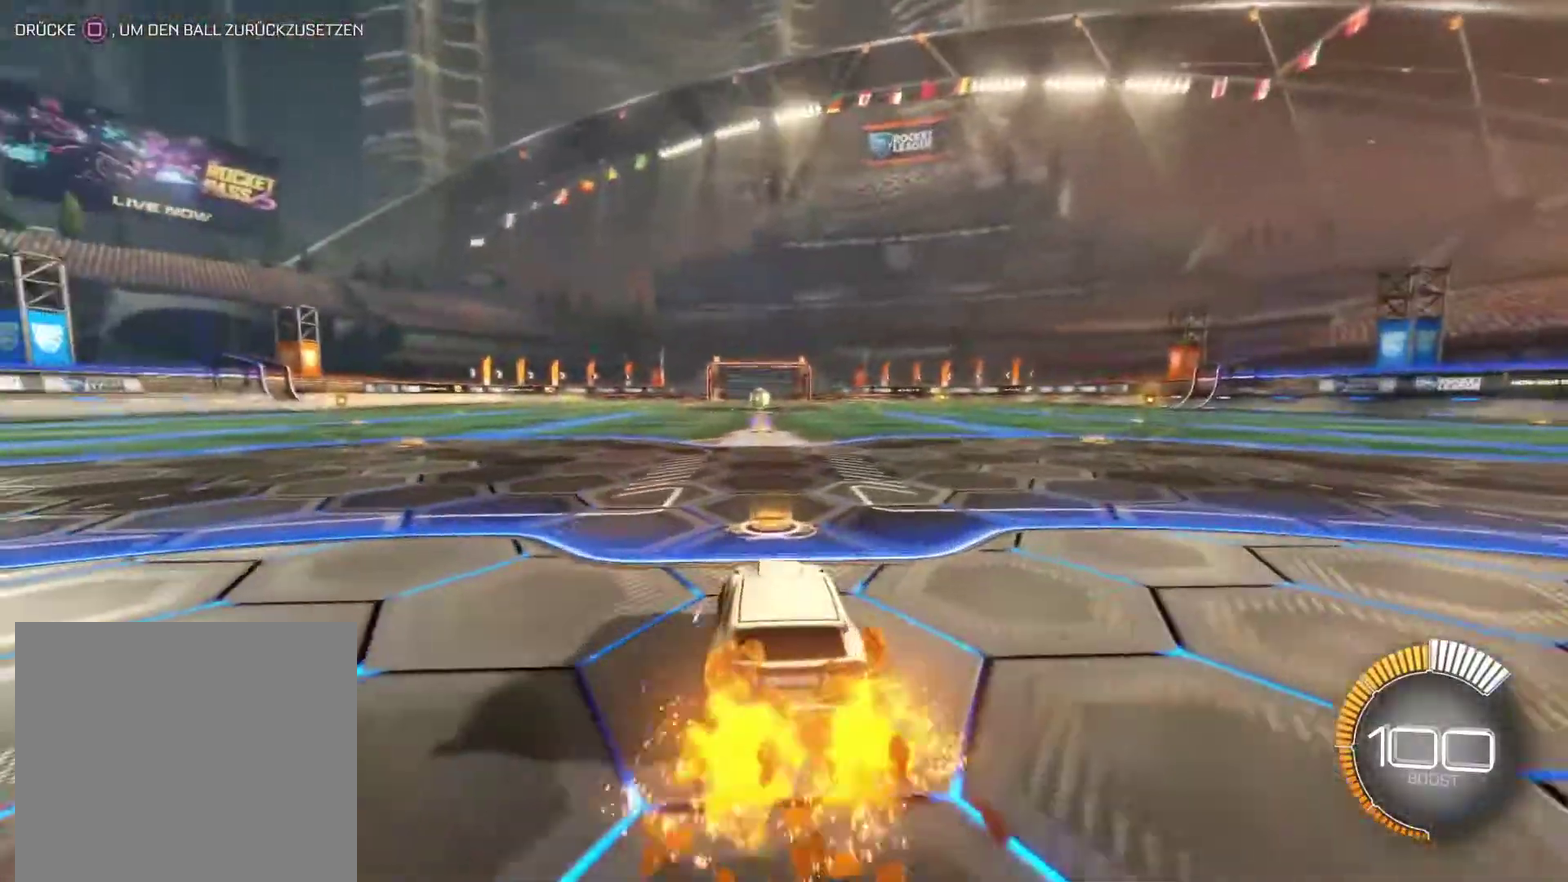
{"buttons": ["CIRCLE", "R2"], "left_stick": "center", "right_stick": "center", "events": []}
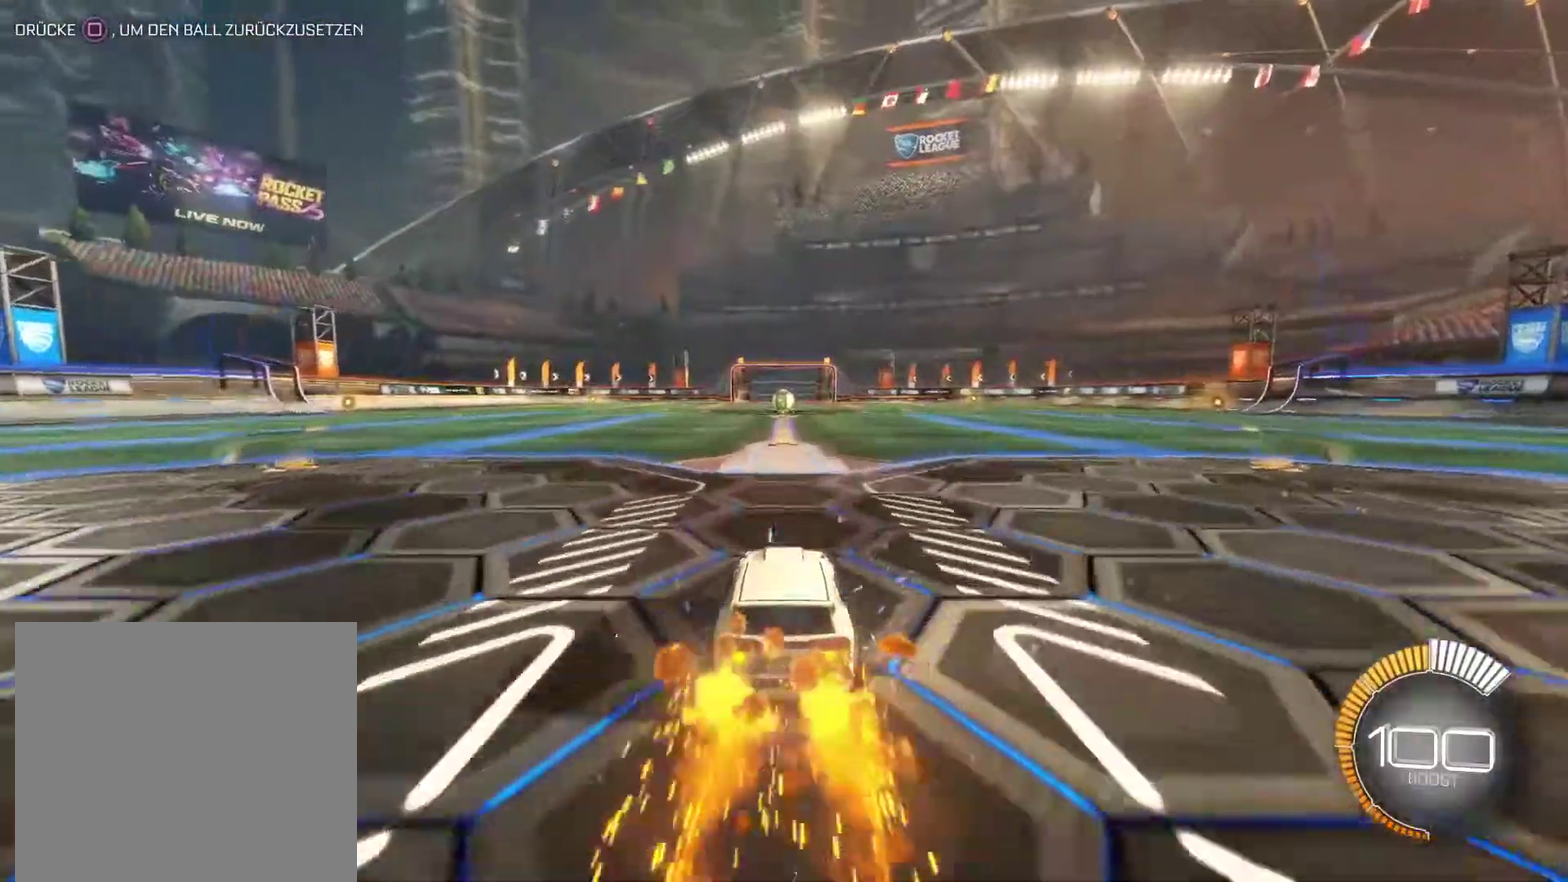
{"buttons": ["CIRCLE", "R2"], "left_stick": "center", "right_stick": "center", "events": []}
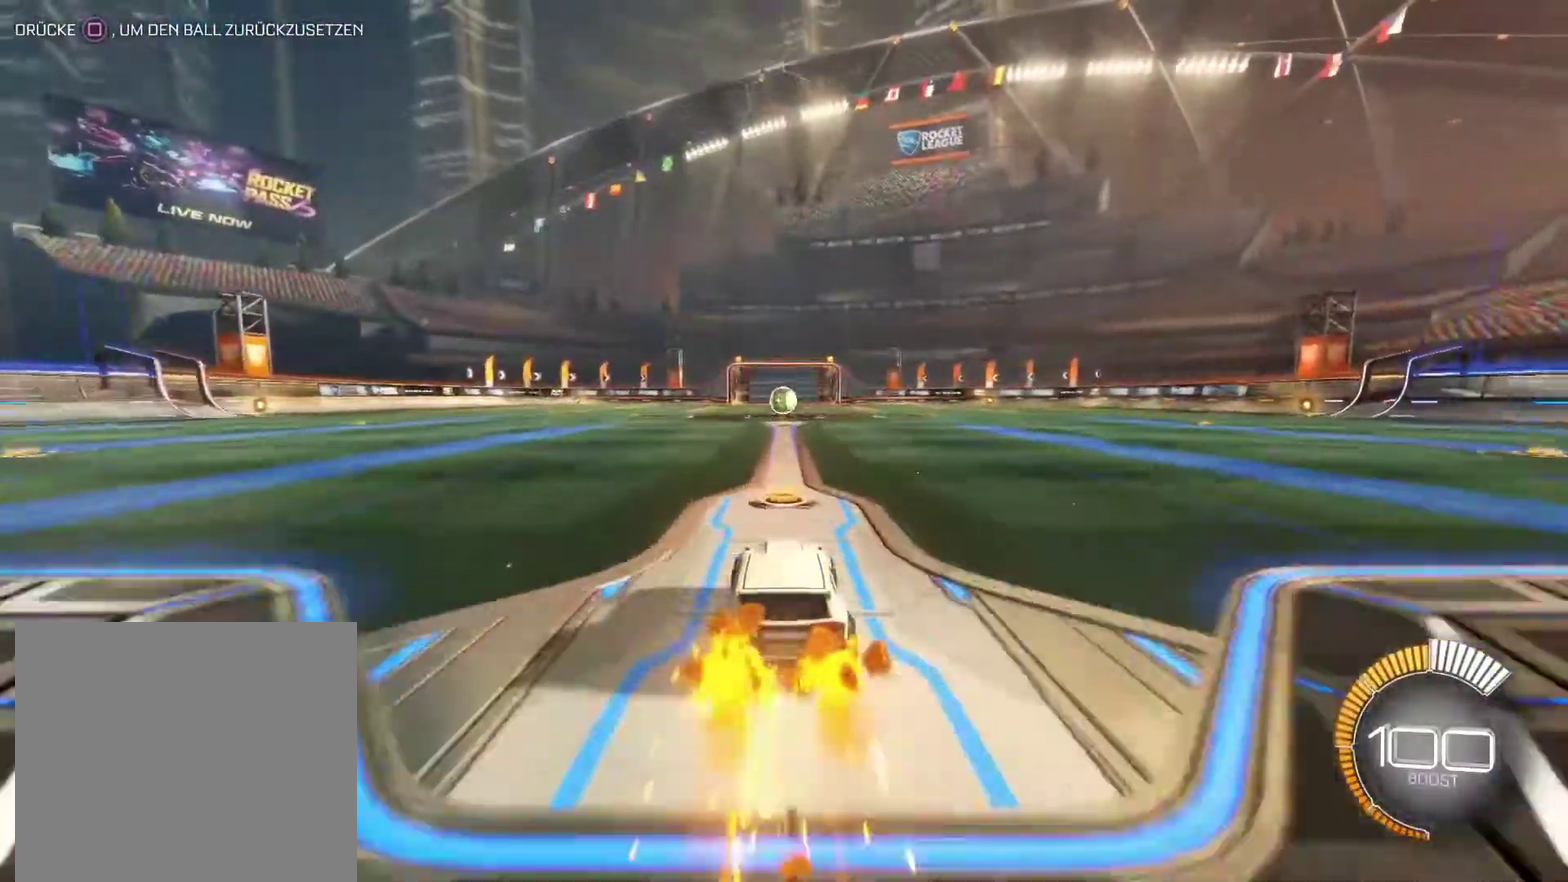
{"buttons": [], "left_stick": "down", "right_stick": "center", "events": [[17, "DPAD_LEFT", "down"], [100, "CIRCLE", "up"], [150, "DPAD_LEFT", "up"], [167, "R2", "up"], [383, "left_stick", "down"]]}
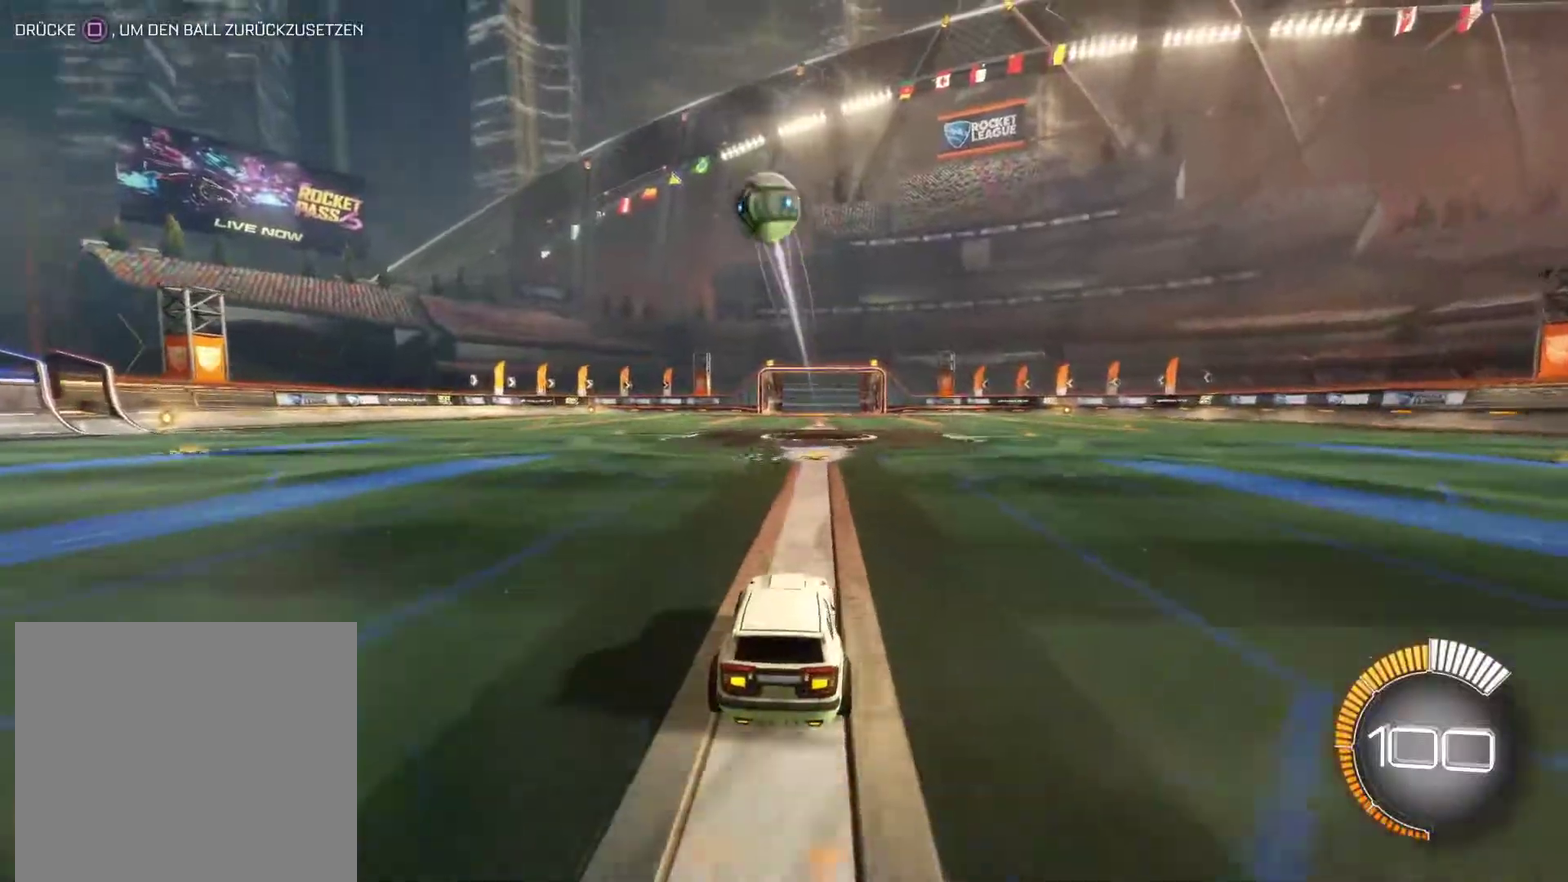
{"buttons": [], "left_stick": "center", "right_stick": "center", "events": [[17, "left_stick", "center"], [183, "SQUARE", "down"], [250, "SQUARE", "up"]]}
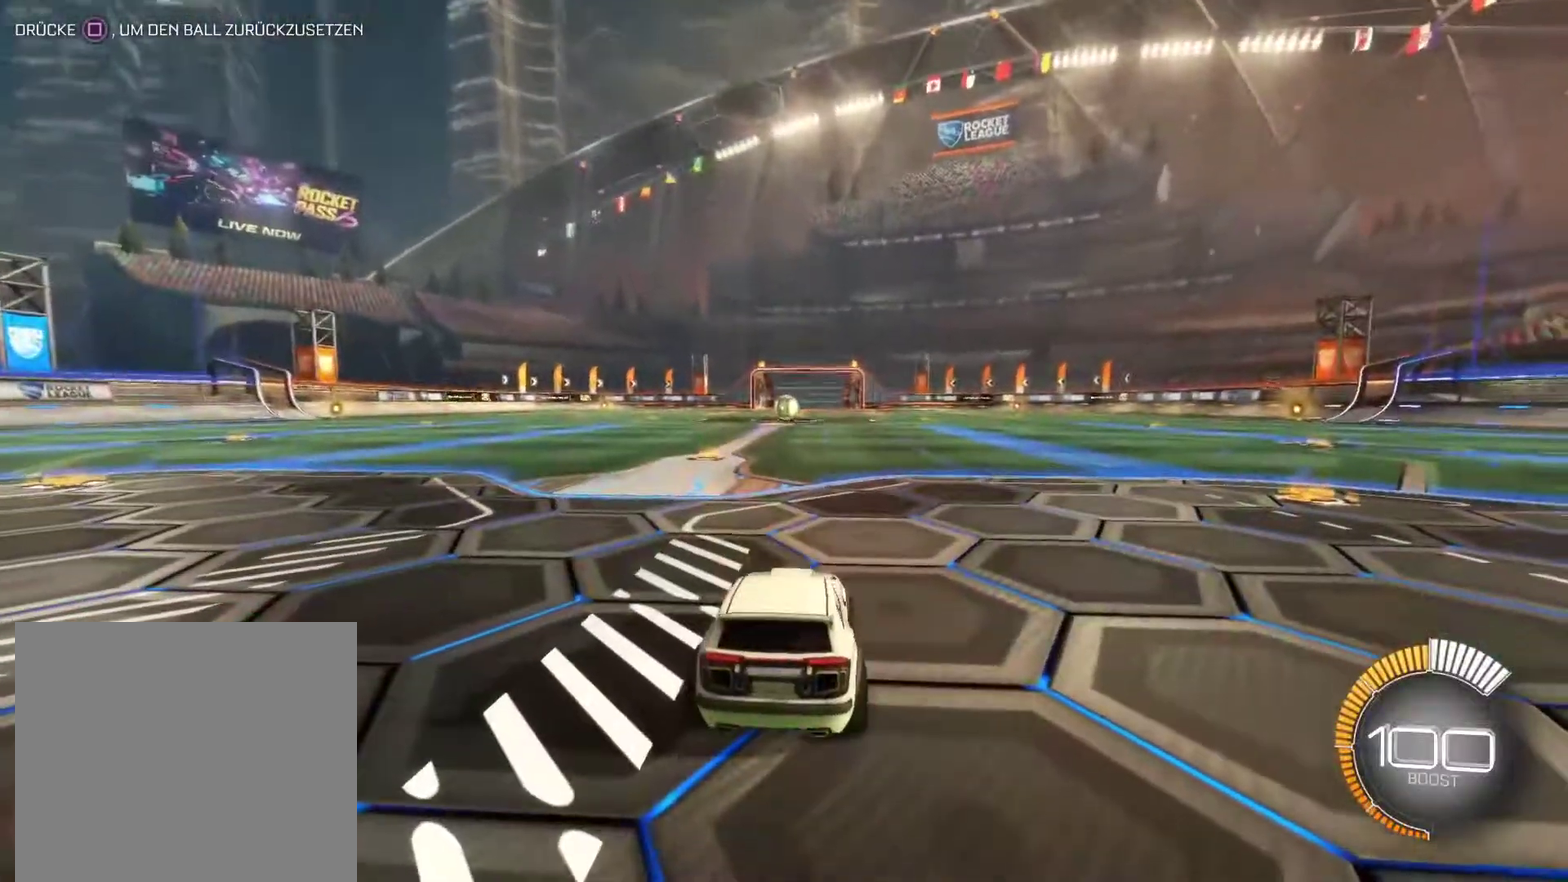
{"buttons": ["CIRCLE", "R2"], "left_stick": "left", "right_stick": "center", "events": [[83, "R2", "down"], [117, "CIRCLE", "down"], [467, "left_stick", "left"]]}
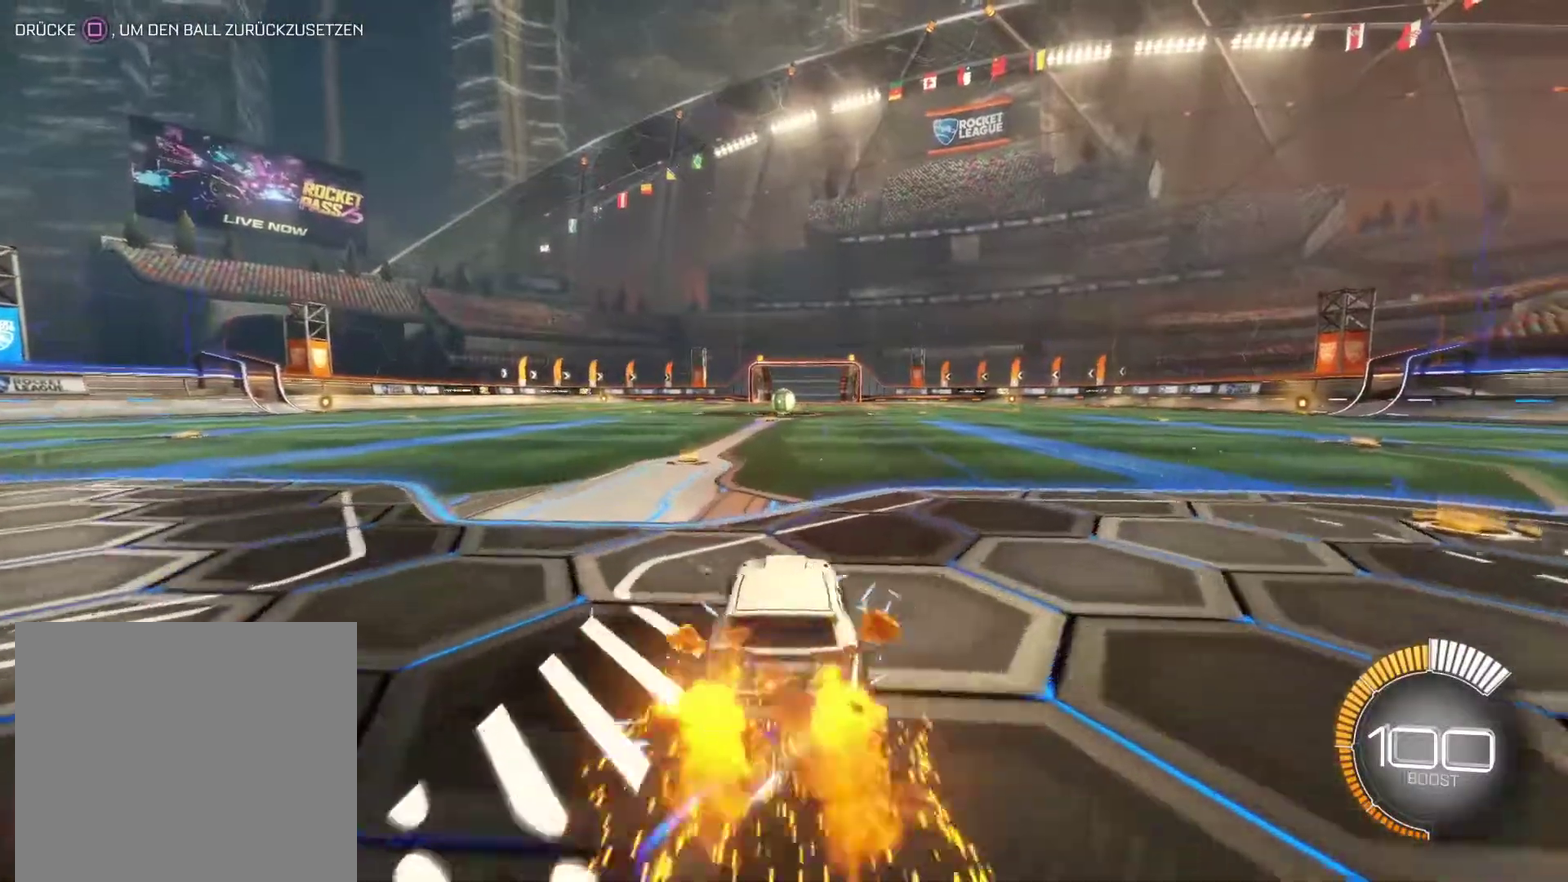
{"buttons": ["CIRCLE", "R2"], "left_stick": "center", "right_stick": "center", "events": [[133, "left_stick", "center"], [217, "left_stick", "right"], [333, "left_stick", "center"]]}
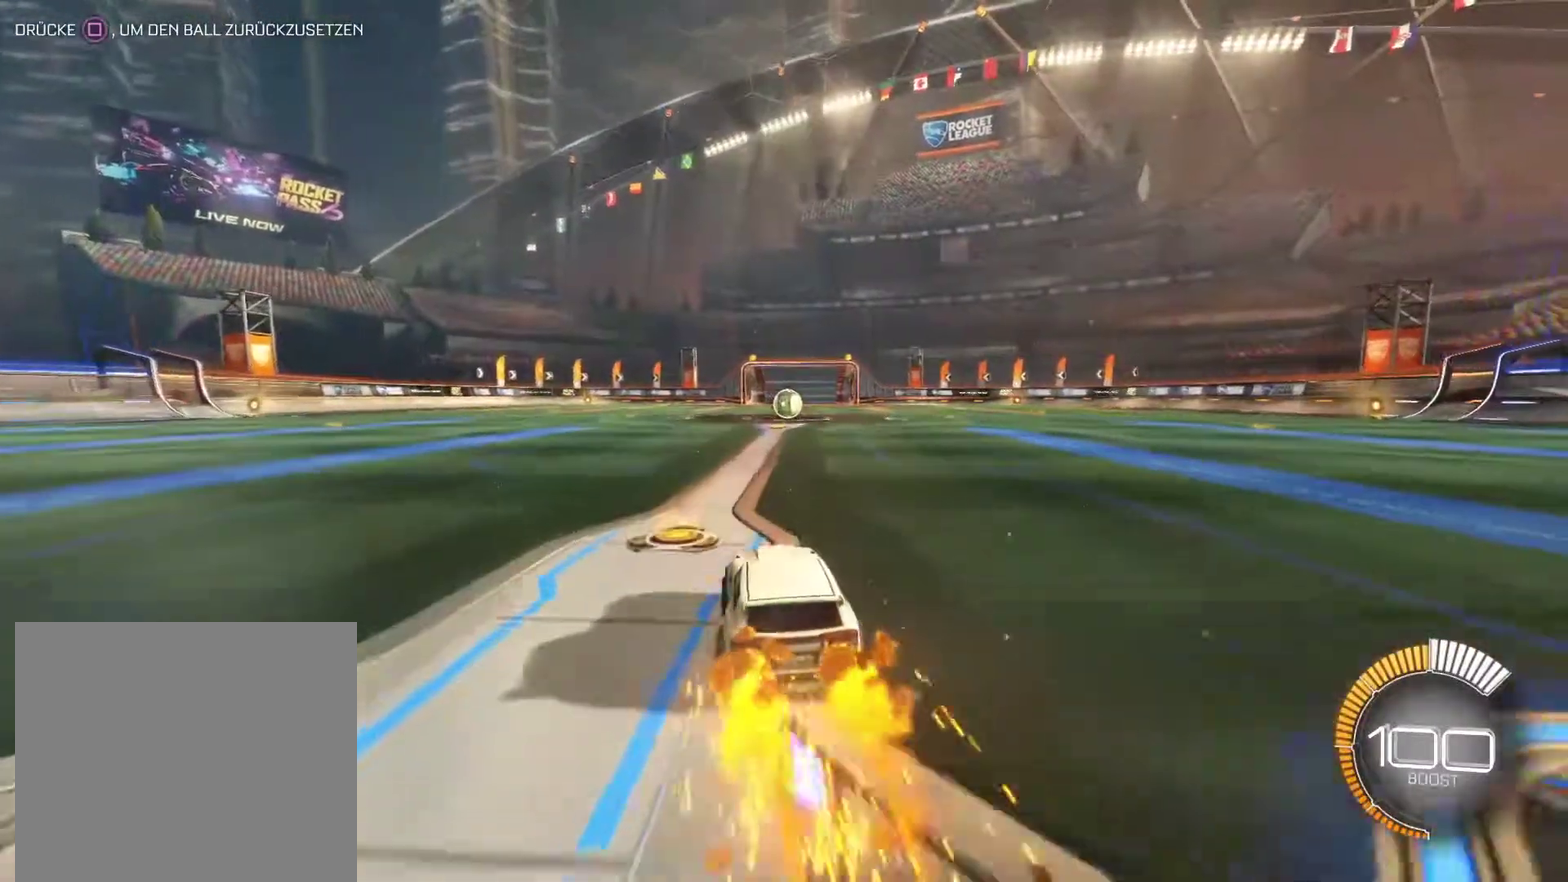
{"buttons": ["R2"], "left_stick": "center", "right_stick": "center", "events": [[150, "left_stick", "down-right"], [250, "left_stick", "center"], [350, "CIRCLE", "up"]]}
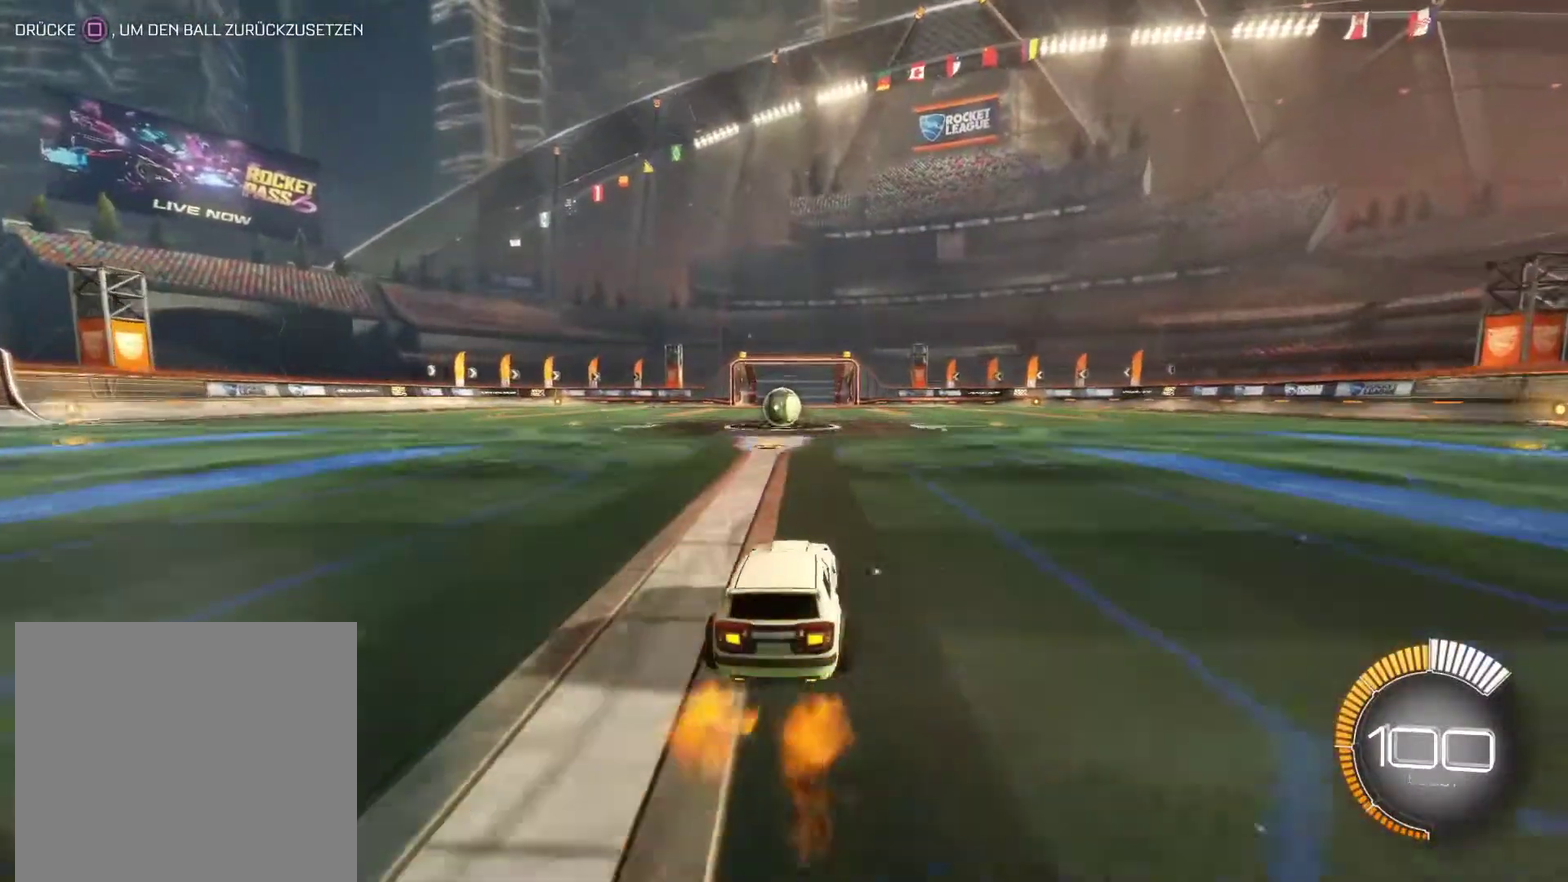
{"buttons": ["R2"], "left_stick": "center", "right_stick": "center", "events": [[300, "DPAD_LEFT", "down"], [400, "DPAD_LEFT", "up"]]}
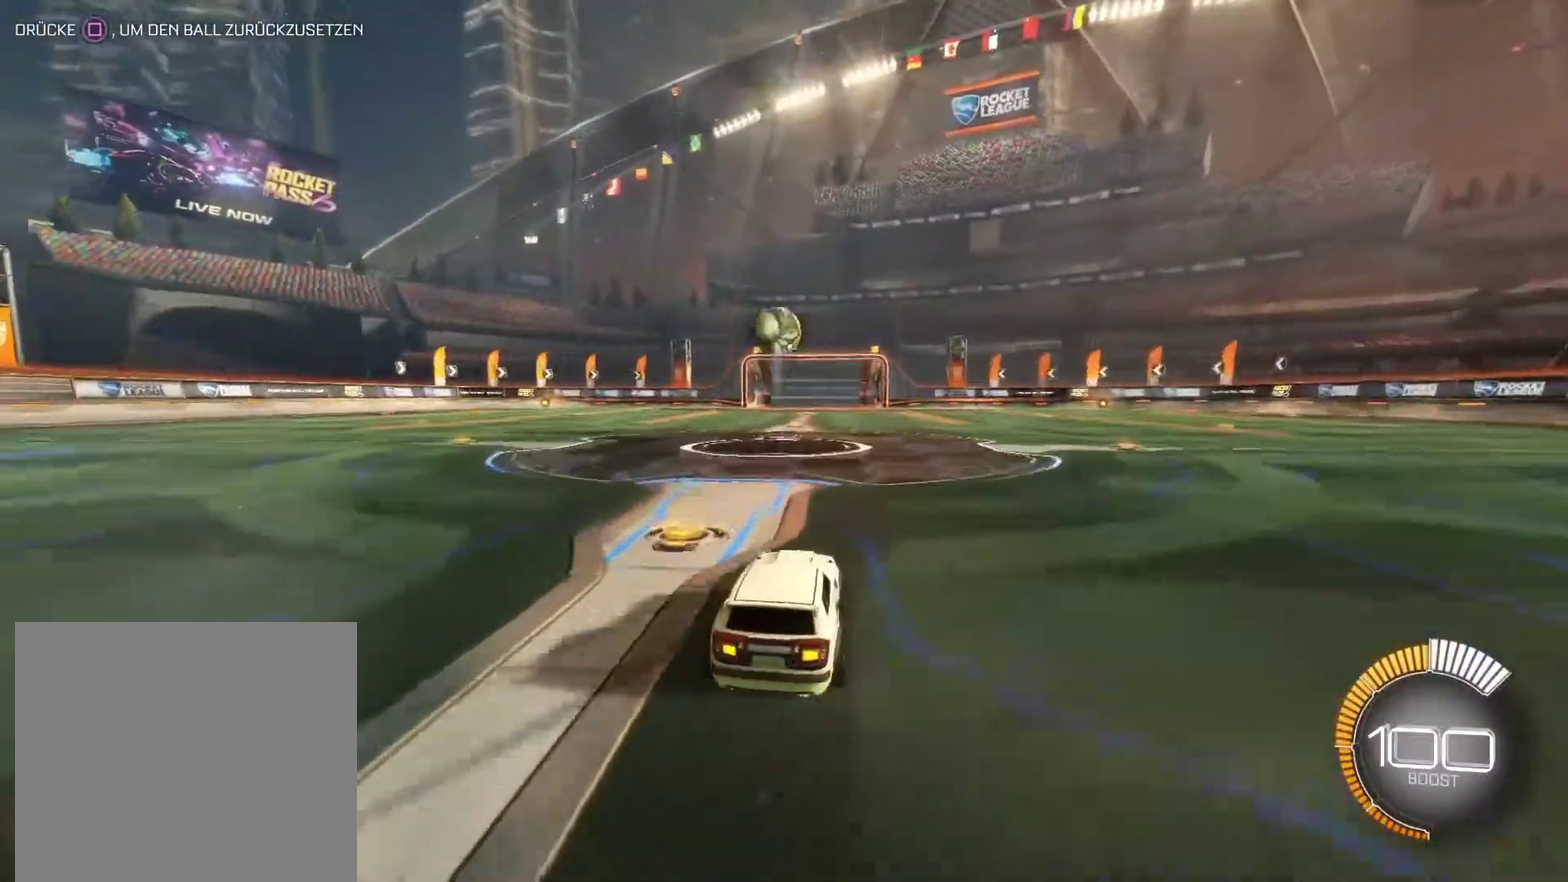
{"buttons": ["CROSS", "CIRCLE", "R2"], "left_stick": "center", "right_stick": "center", "events": [[83, "left_stick", "down"], [100, "CIRCLE", "down"], [167, "CROSS", "down"], [383, "left_stick", "center"], [400, "CROSS", "up"], [467, "CROSS", "down"]]}
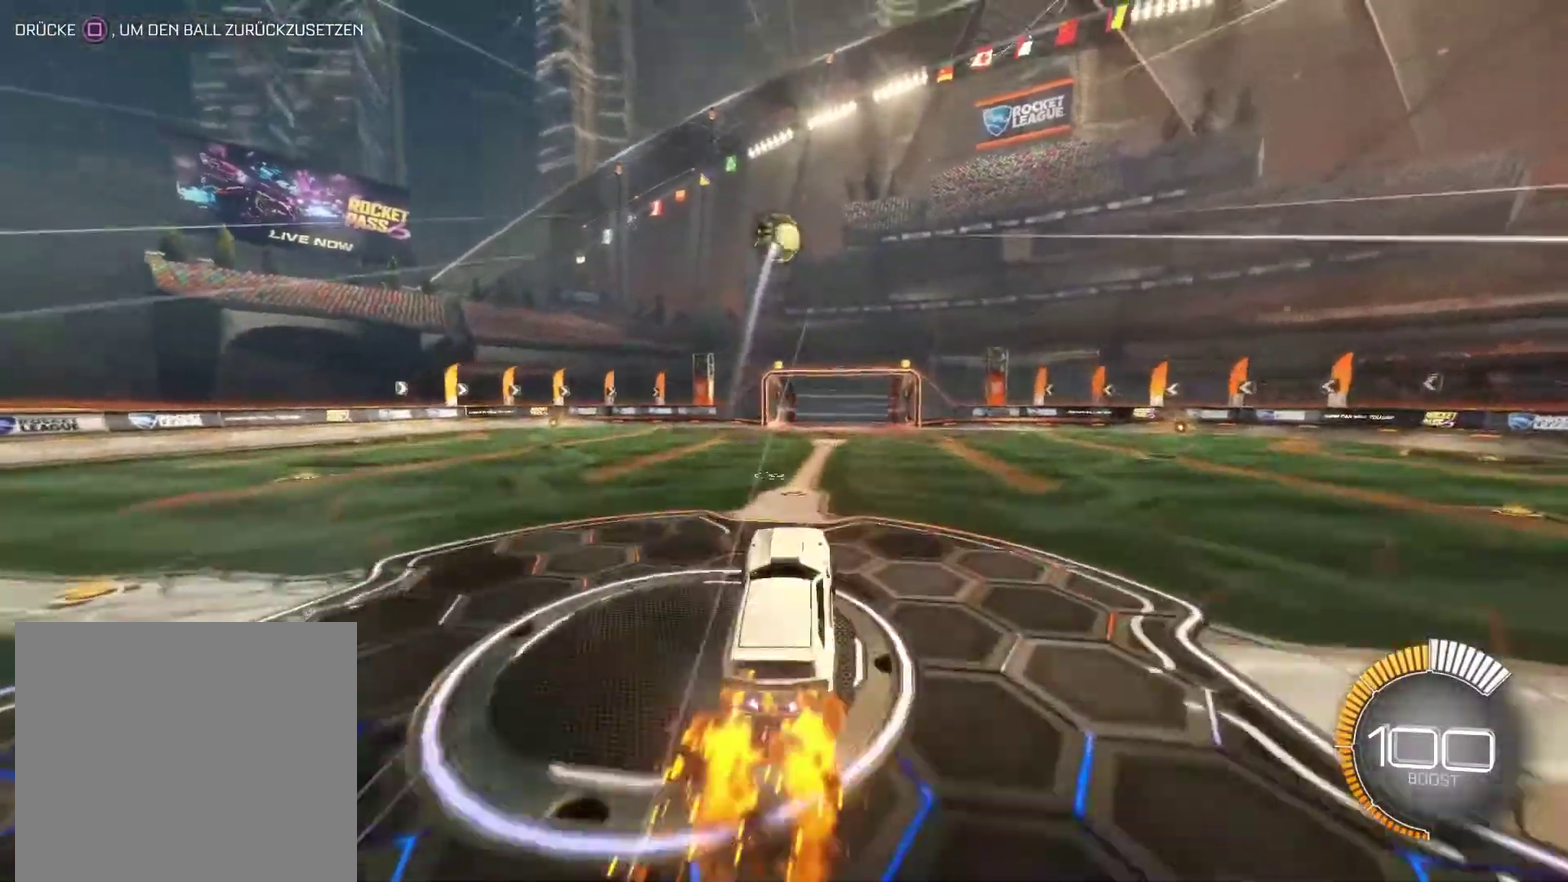
{"buttons": ["CIRCLE", "R2"], "left_stick": "right", "right_stick": "center", "events": [[150, "left_stick", "down-left"], [167, "CROSS", "up"], [467, "left_stick", "right"]]}
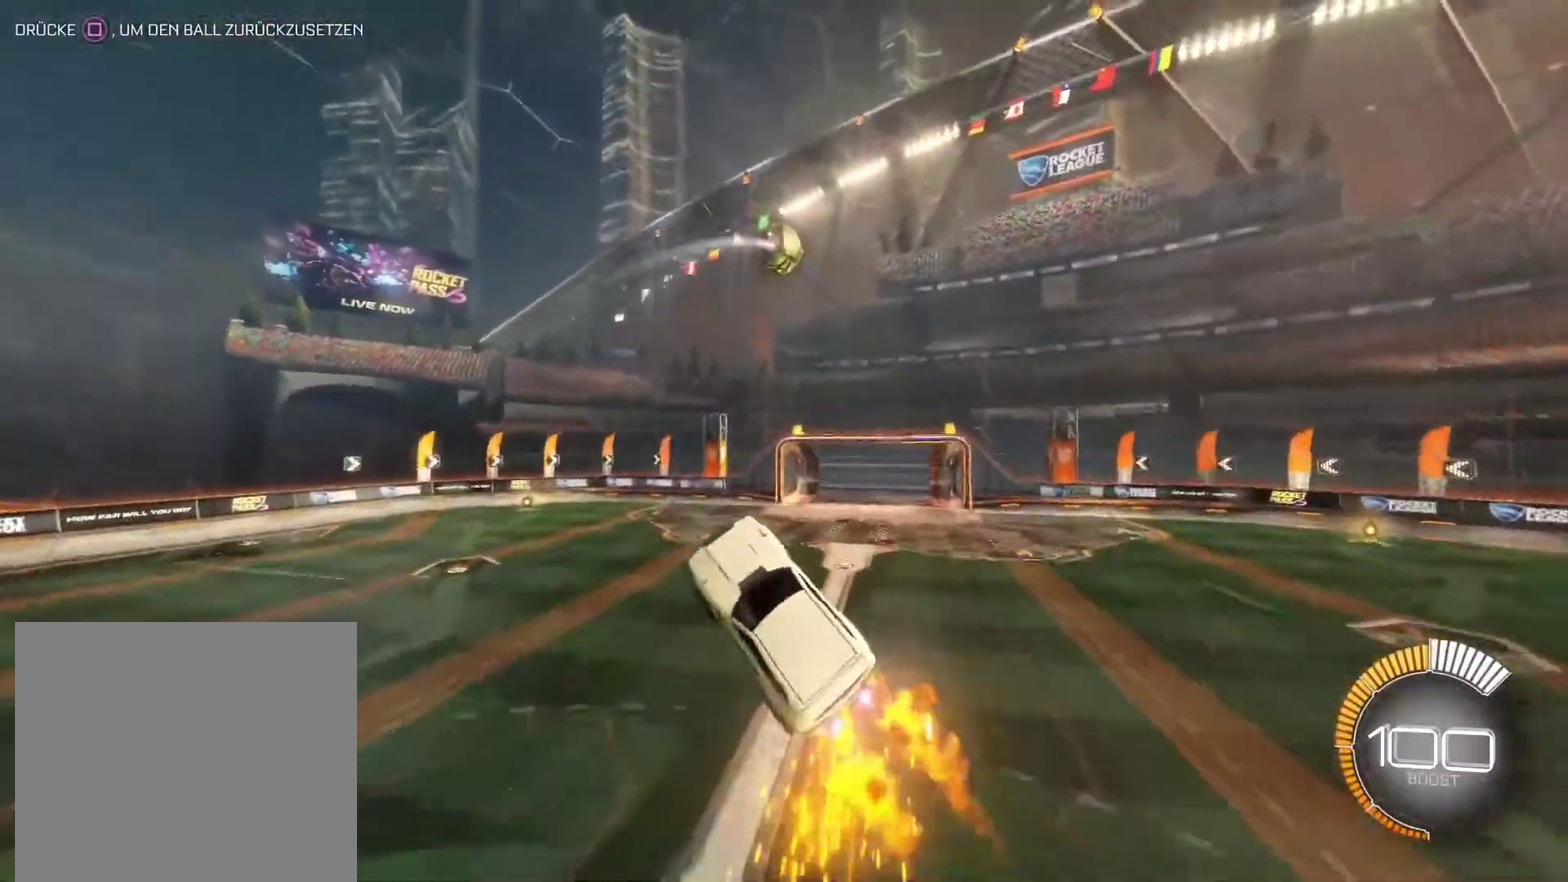
{"buttons": ["L1"], "left_stick": "center", "right_stick": "center", "events": [[17, "L1", "down"], [133, "R2", "up"], [267, "left_stick", "down-right"], [350, "left_stick", "center"], [483, "CIRCLE", "up"]]}
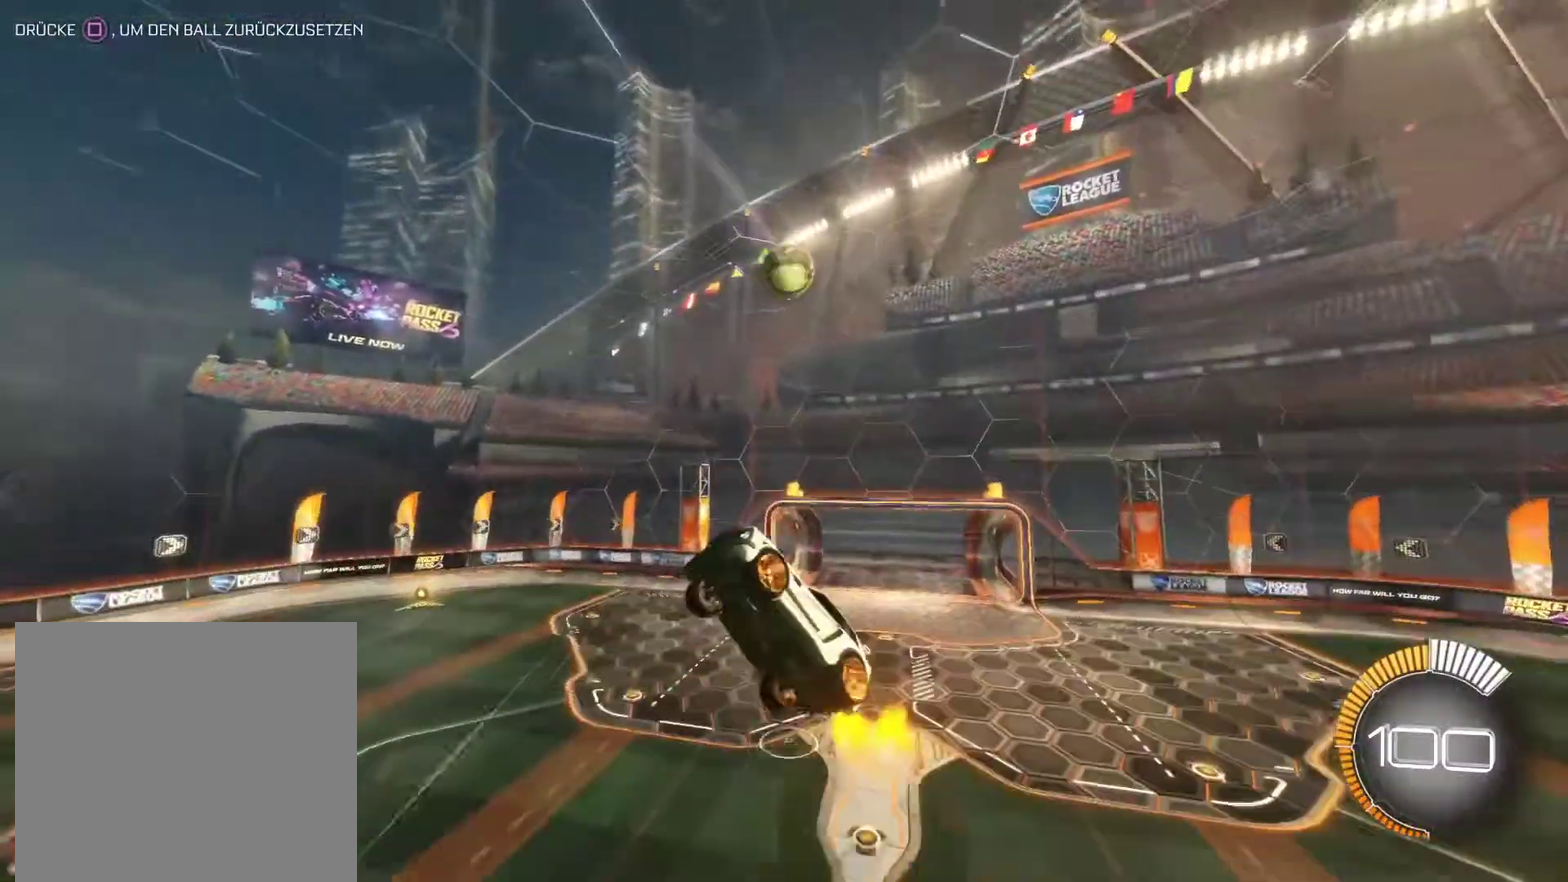
{"buttons": ["CIRCLE", "L1"], "left_stick": "center", "right_stick": "center", "events": [[33, "CIRCLE", "down"], [267, "left_stick", "down-left"], [350, "left_stick", "center"]]}
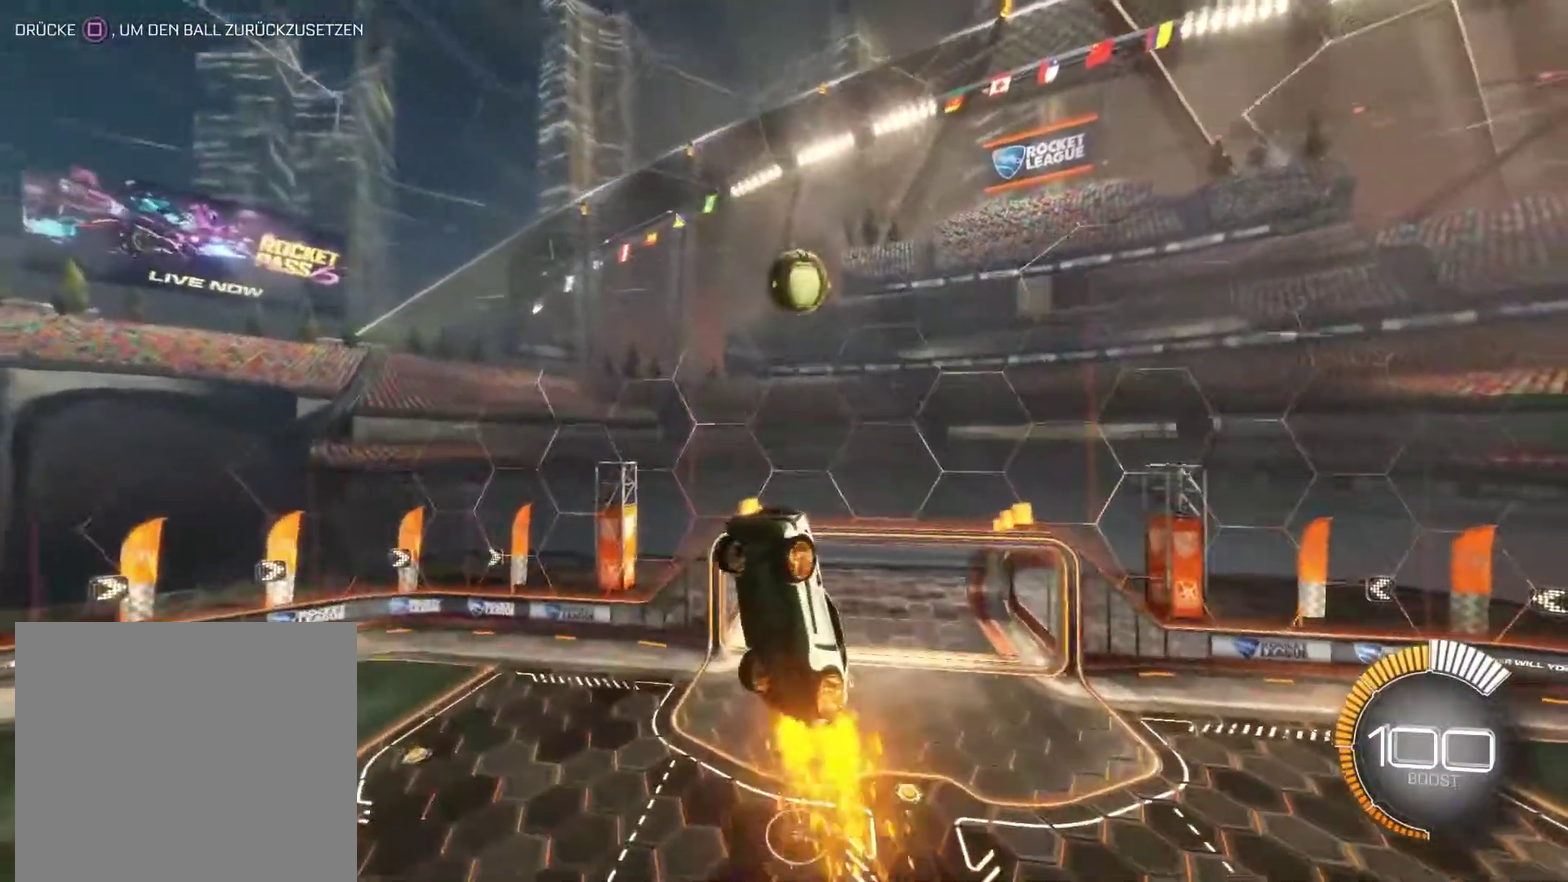
{"buttons": [], "left_stick": "down", "right_stick": "center", "events": [[183, "left_stick", "down"], [217, "CIRCLE", "up"], [300, "L1", "up"]]}
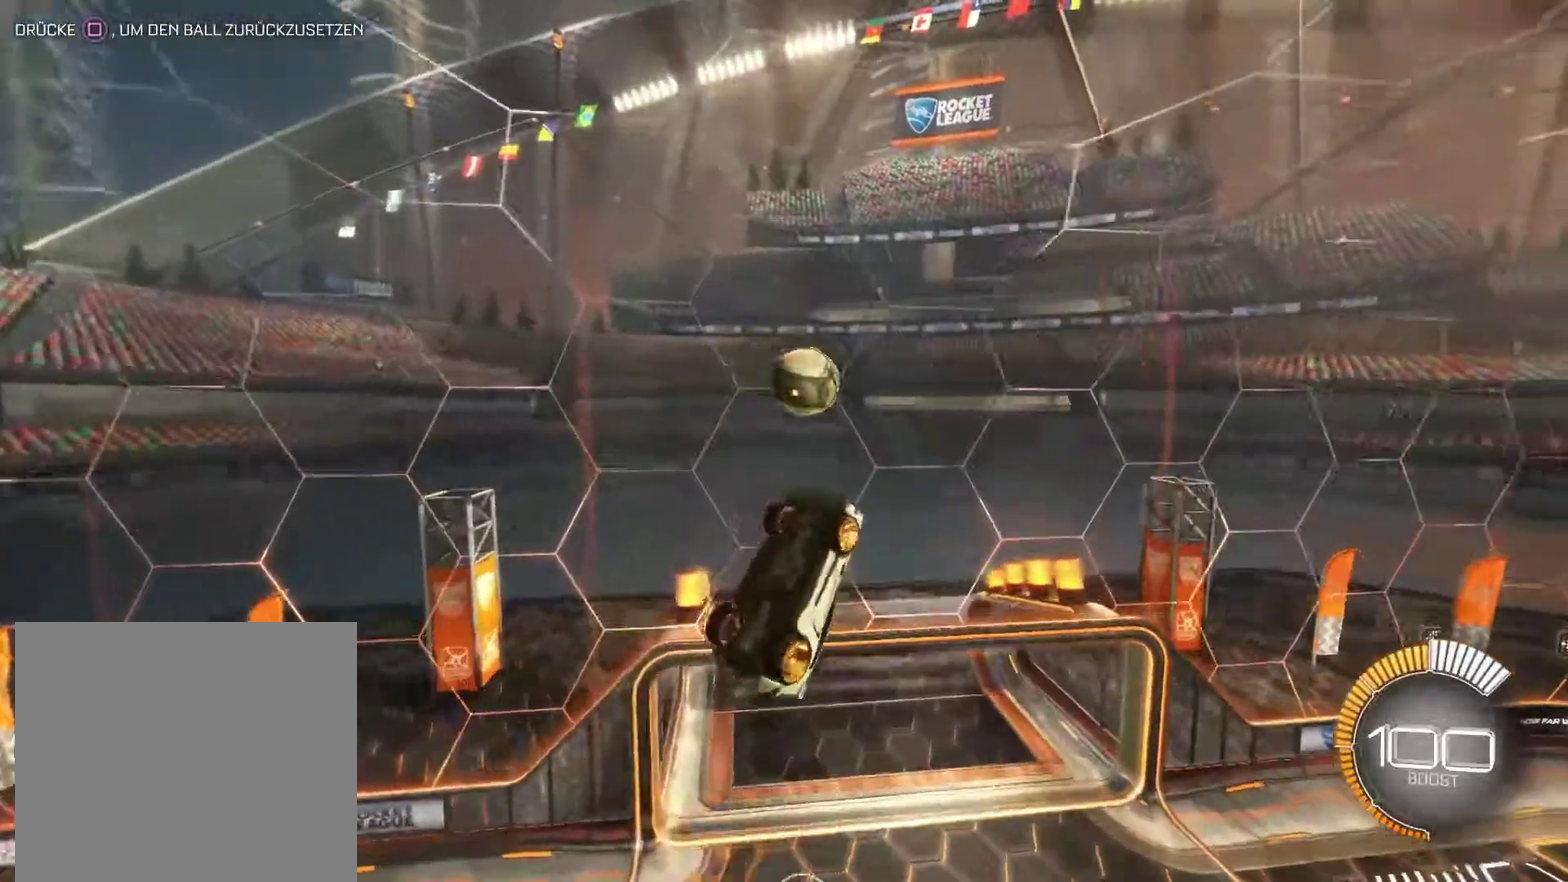
{"buttons": ["CIRCLE", "R2"], "left_stick": "center", "right_stick": "center", "events": [[67, "left_stick", "center"], [83, "R2", "down"], [117, "SQUARE", "down"], [200, "SQUARE", "up"], [300, "CIRCLE", "down"]]}
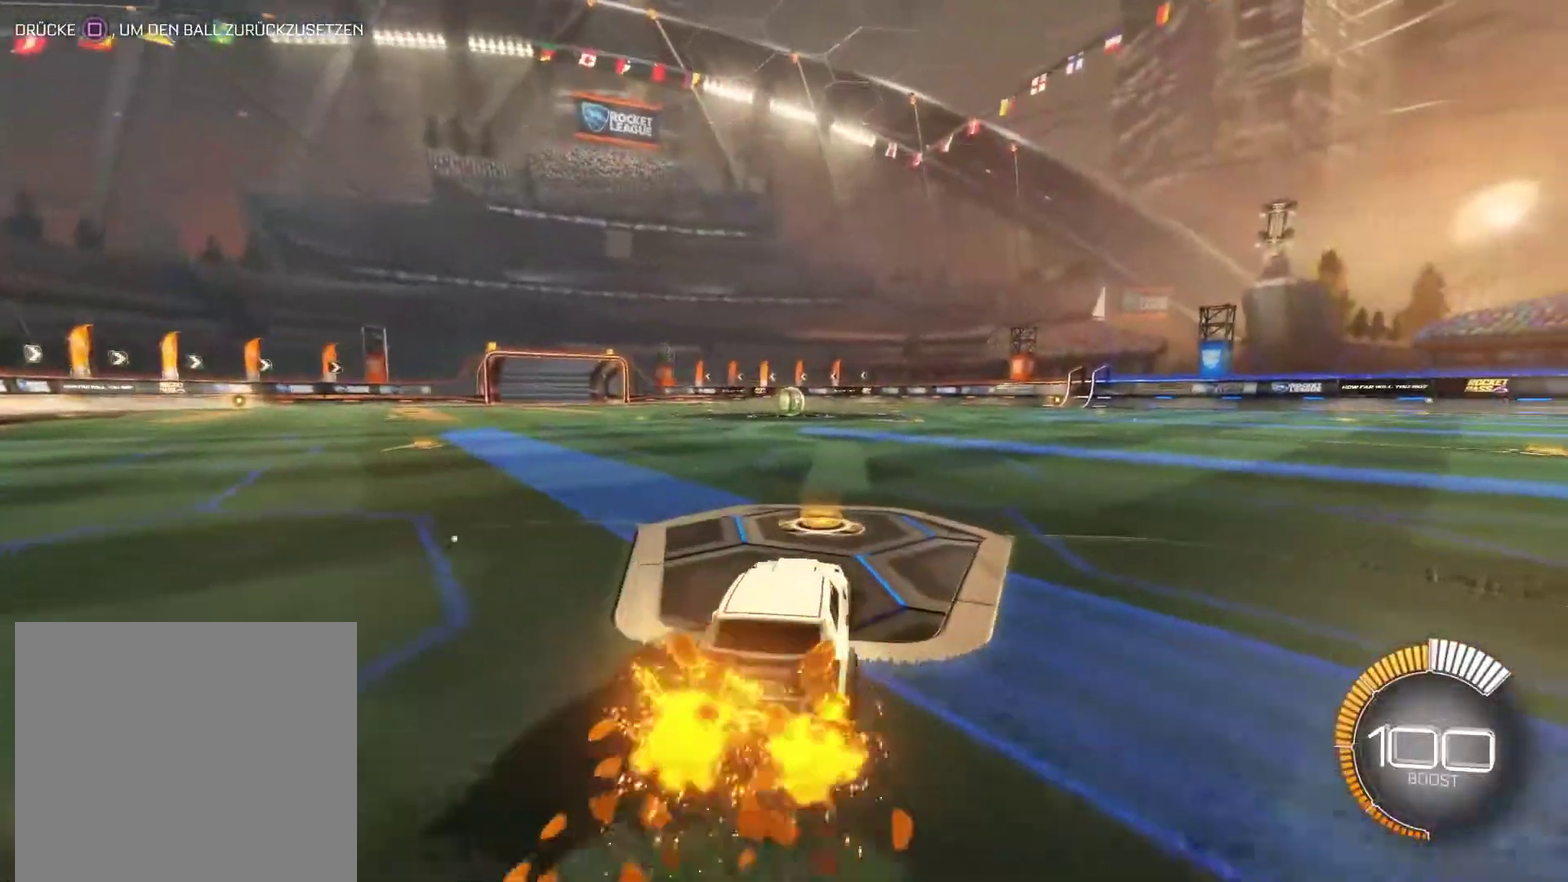
{"buttons": ["CIRCLE", "R2"], "left_stick": "center", "right_stick": "center", "events": [[200, "left_stick", "right"], [417, "left_stick", "center"]]}
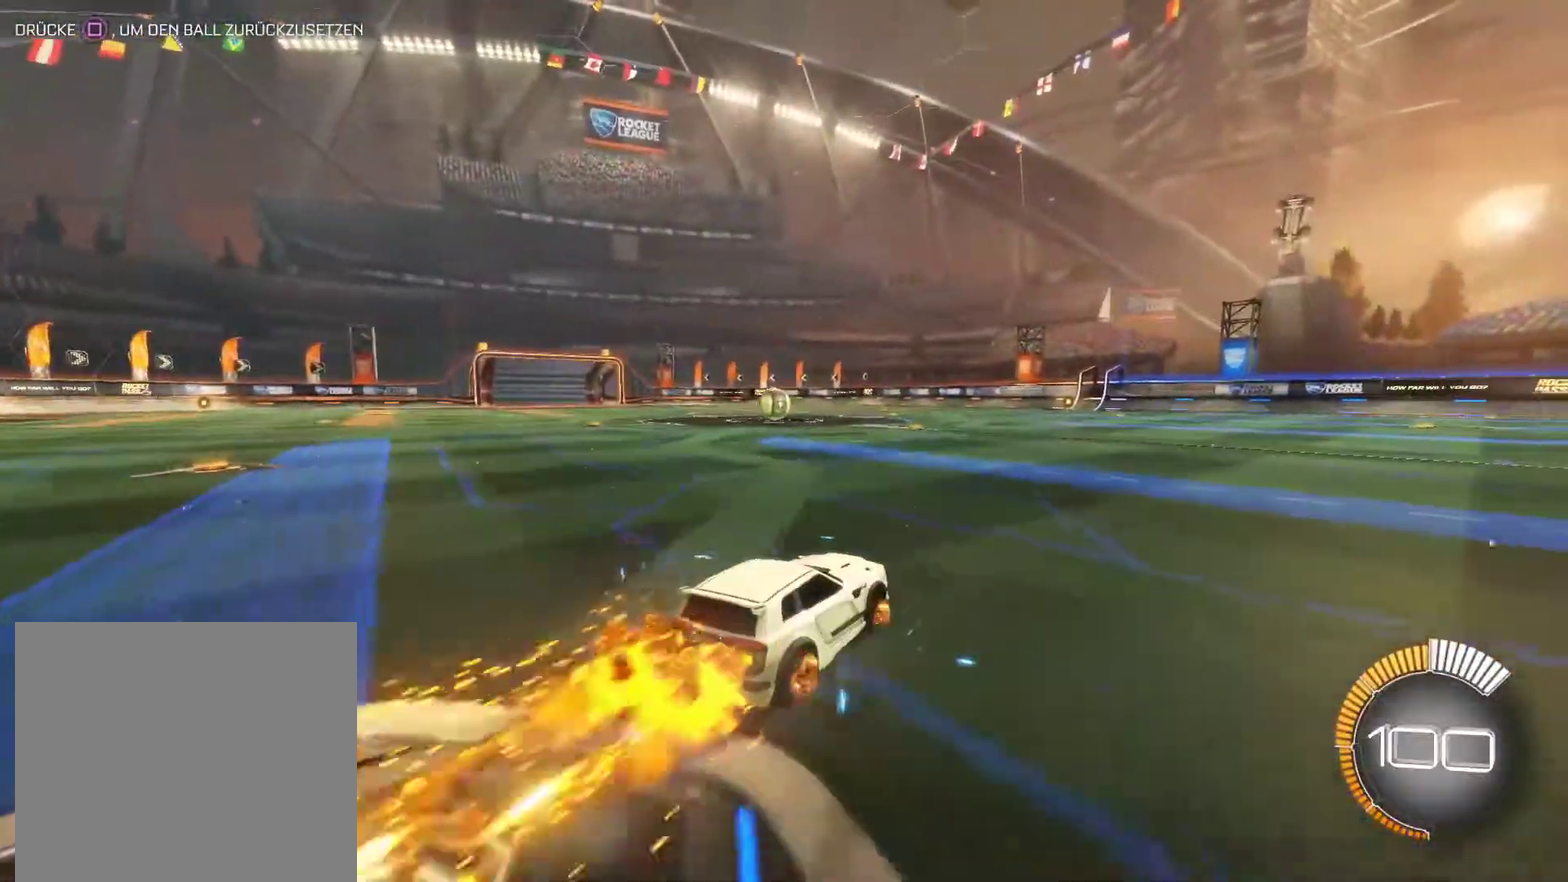
{"buttons": ["CIRCLE", "L1"], "left_stick": "left", "right_stick": "center", "events": [[433, "left_stick", "left"], [483, "L1", "down"], [483, "R2", "up"]]}
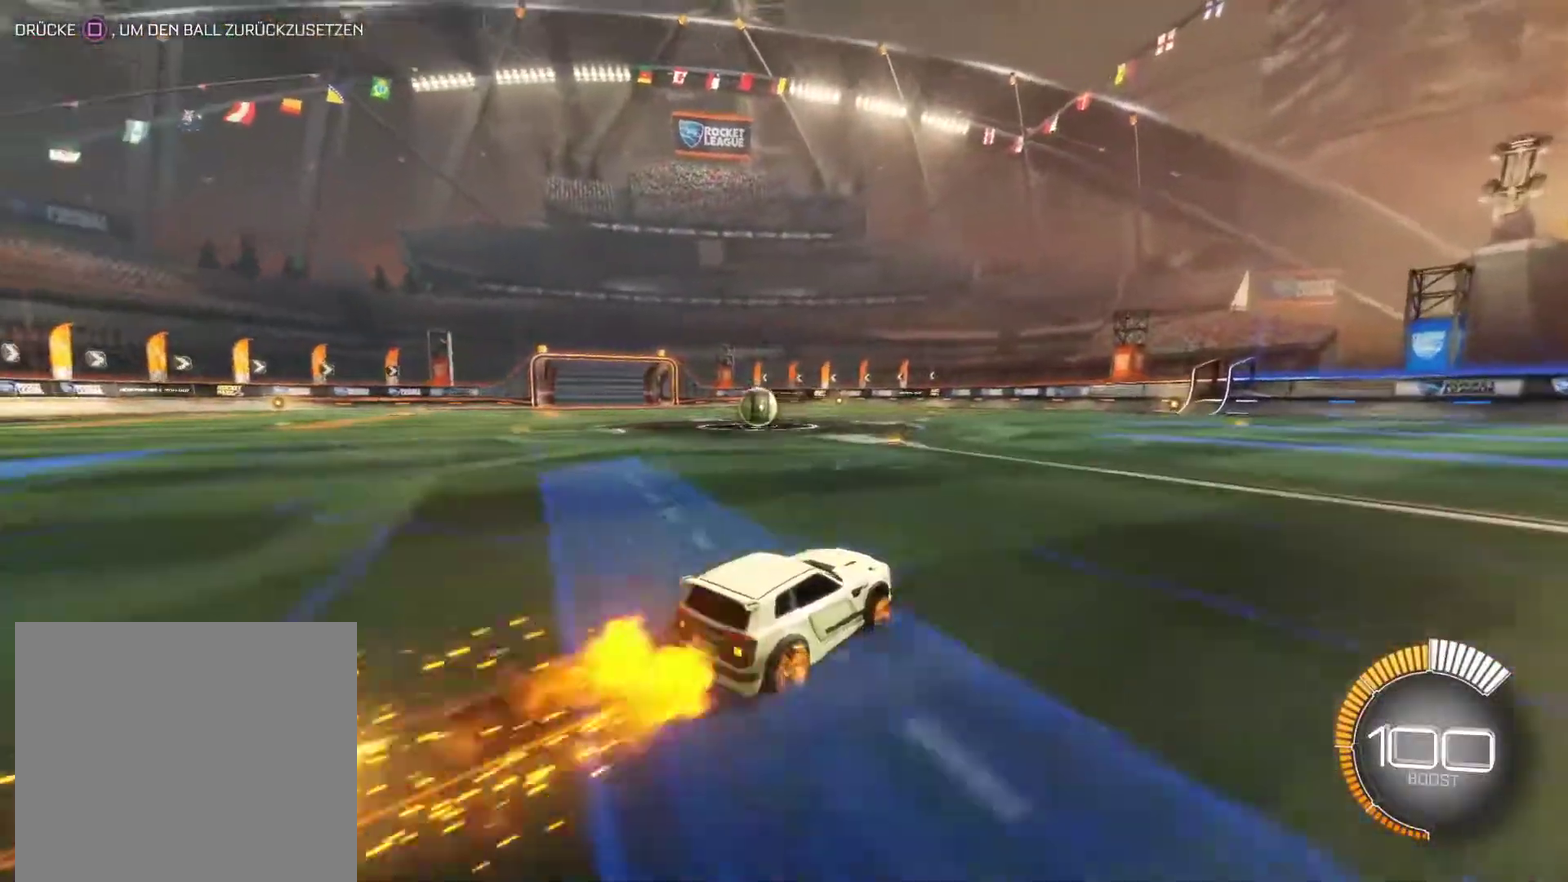
{"buttons": ["CIRCLE", "R2"], "left_stick": "center", "right_stick": "center", "events": [[17, "CIRCLE", "up"], [267, "L1", "up"], [300, "R2", "down"], [317, "left_stick", "center"], [417, "CIRCLE", "down"]]}
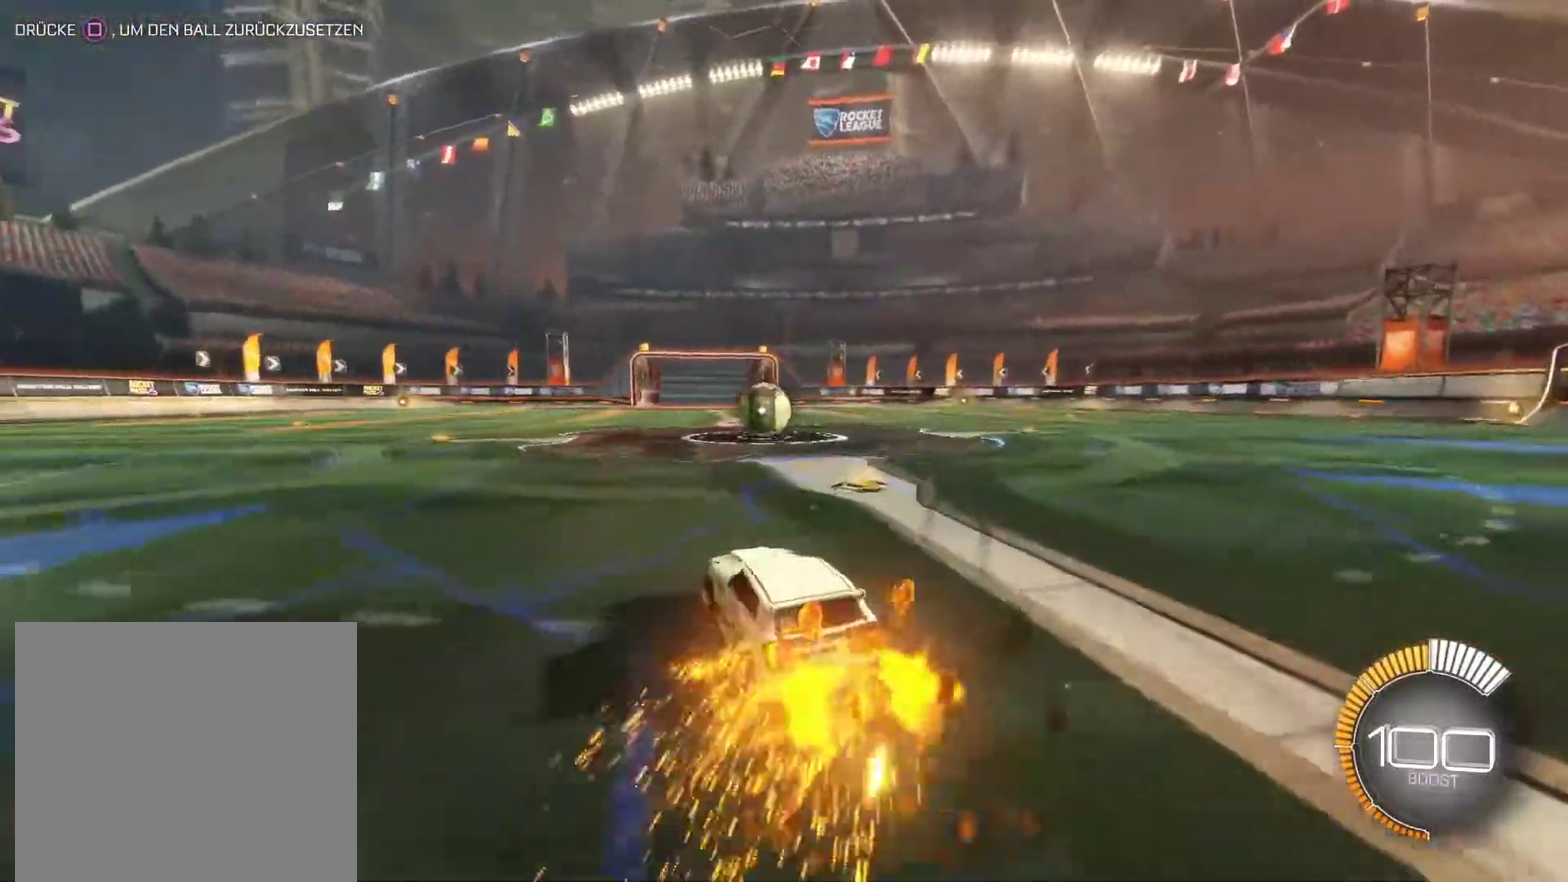
{"buttons": [], "left_stick": "center", "right_stick": "center", "events": [[233, "CIRCLE", "up"], [300, "left_stick", "right"], [317, "R2", "up"], [400, "left_stick", "center"]]}
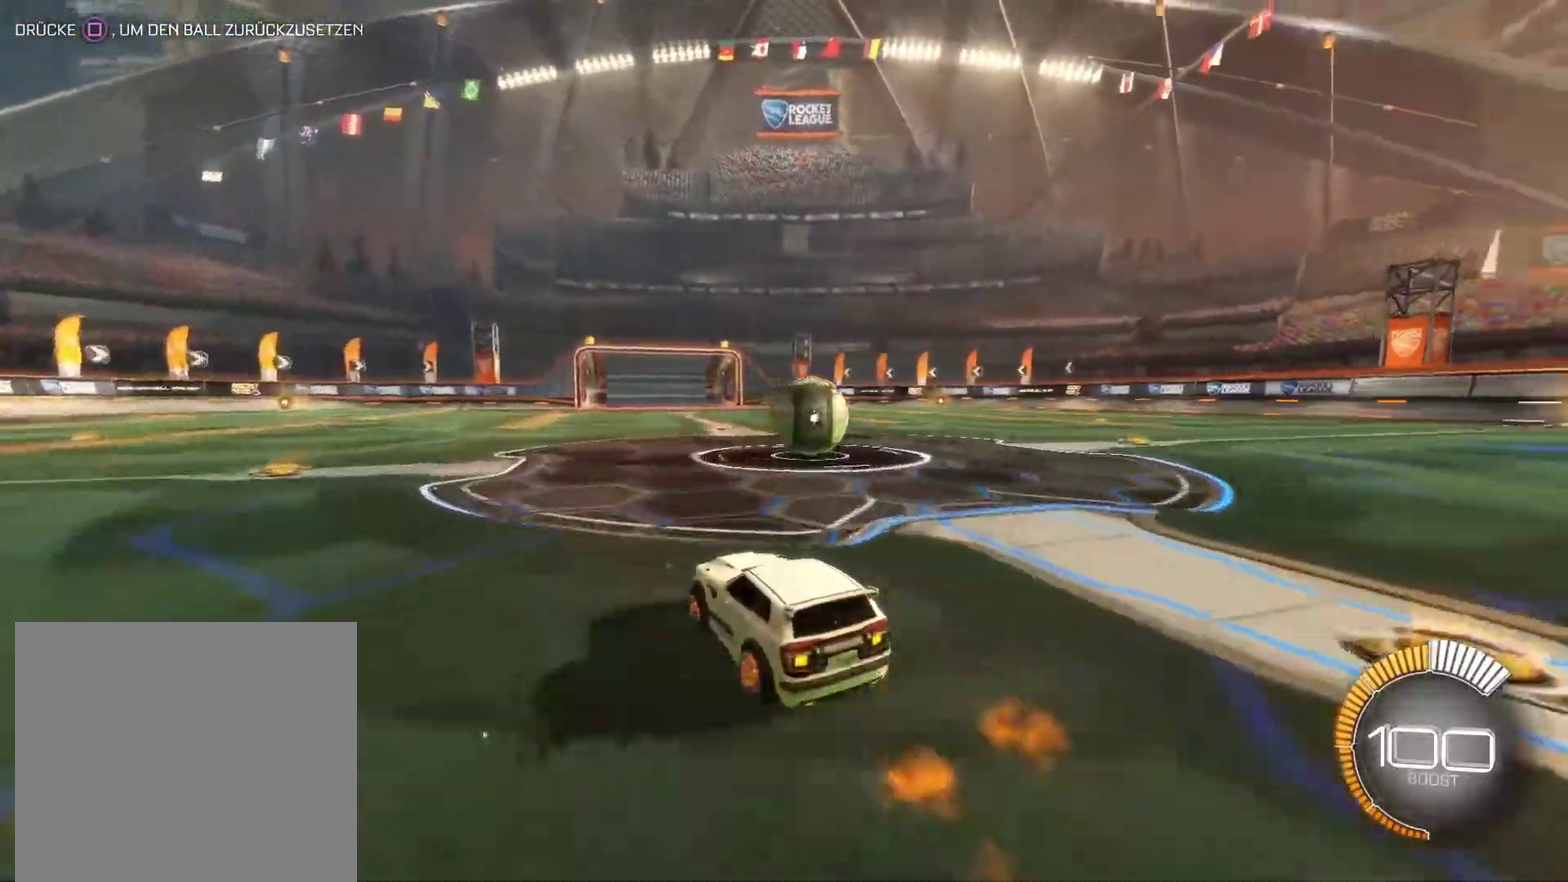
{"buttons": ["CIRCLE", "R2"], "left_stick": "center", "right_stick": "center", "events": [[150, "CIRCLE", "down"], [150, "R2", "down"], [217, "DPAD_LEFT", "down"], [350, "DPAD_LEFT", "up"]]}
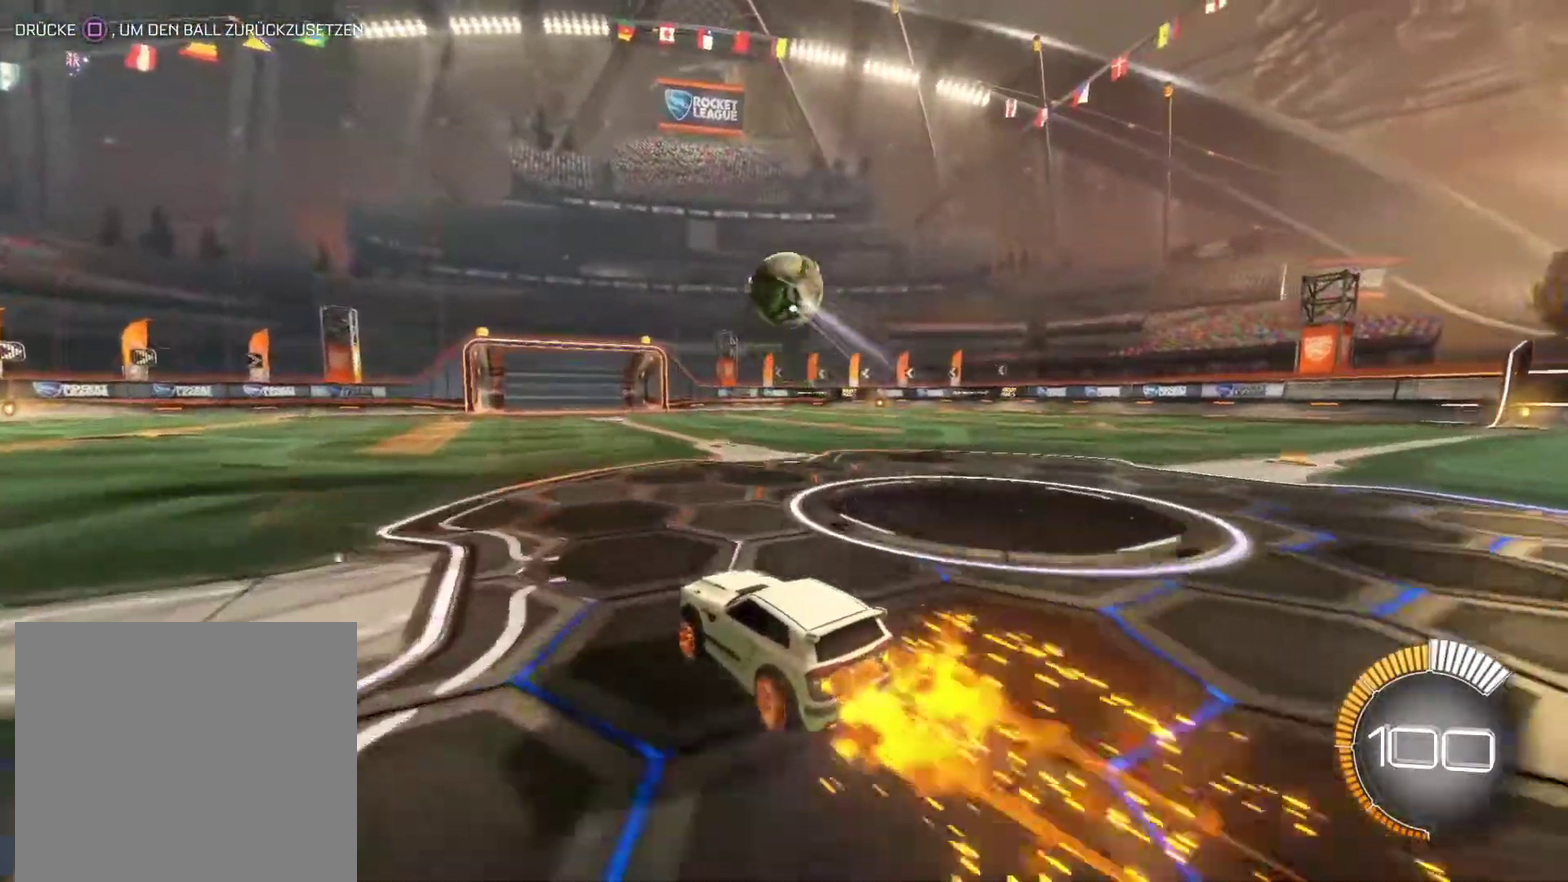
{"buttons": ["CIRCLE", "R2"], "left_stick": "right", "right_stick": "center", "events": [[50, "CROSS", "down"], [50, "left_stick", "down-right"], [267, "CROSS", "up"], [317, "left_stick", "center"], [350, "CROSS", "down"], [450, "left_stick", "right"], [467, "CROSS", "up"]]}
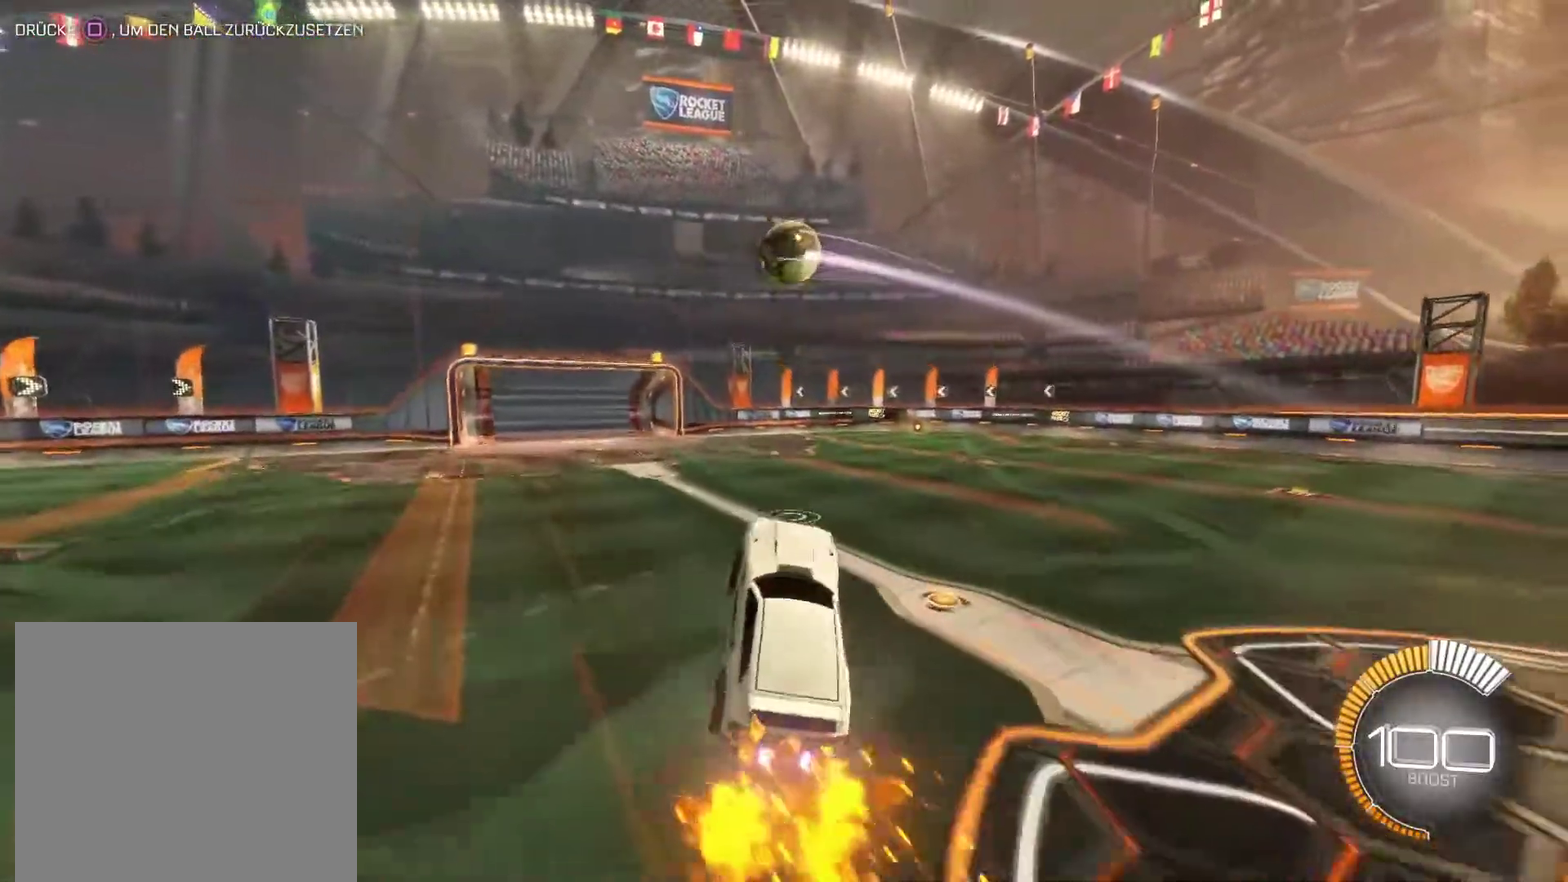
{"buttons": [], "left_stick": "up", "right_stick": "center", "events": [[83, "left_stick", "center"], [383, "CIRCLE", "up"], [450, "R2", "up"], [450, "left_stick", "up"]]}
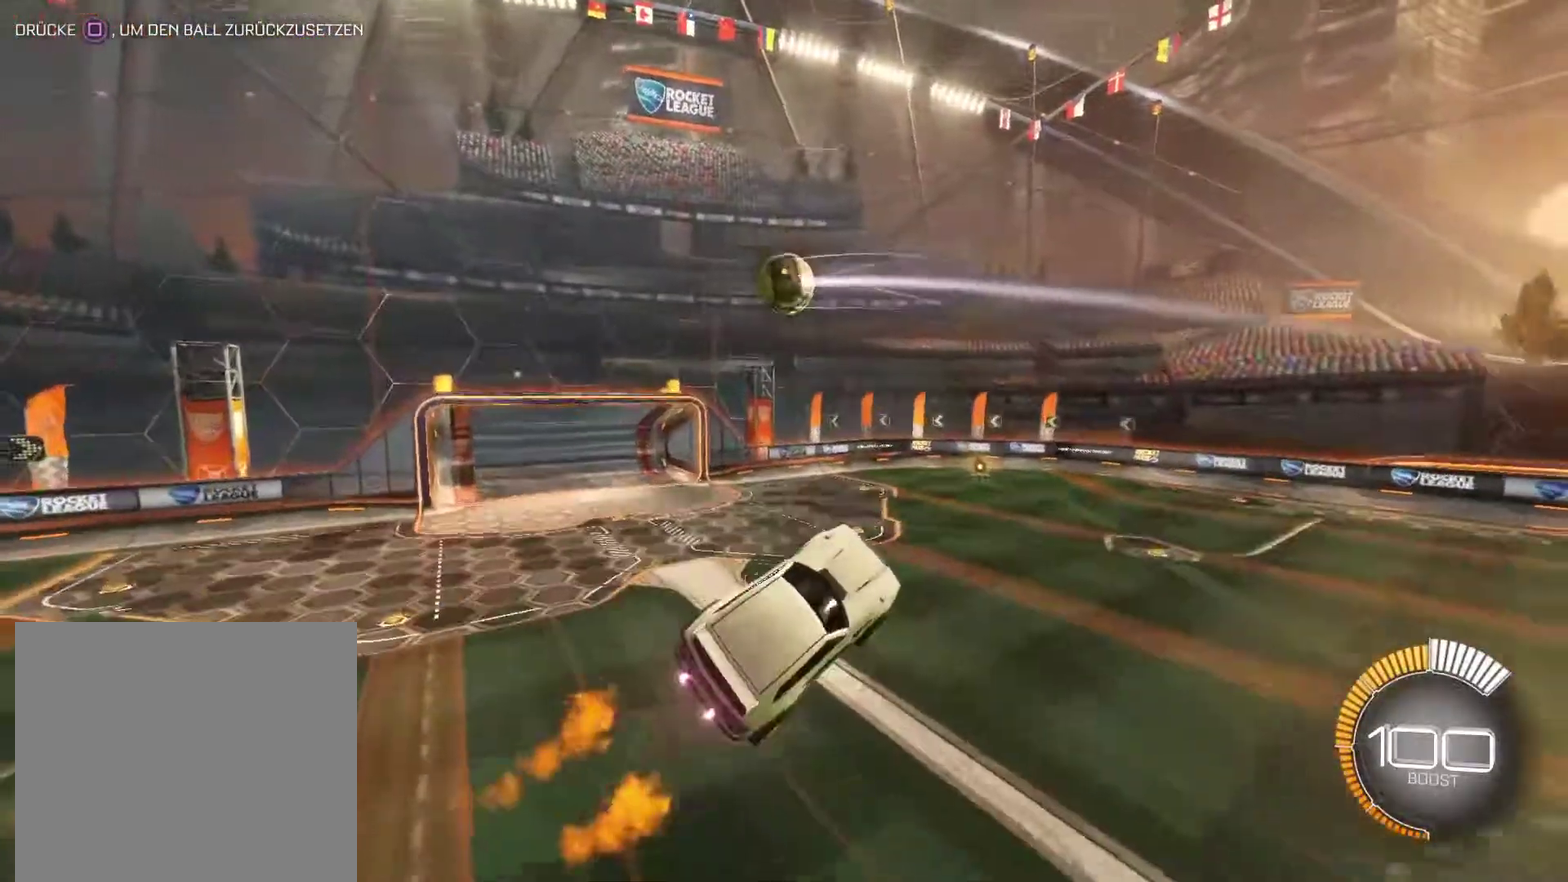
{"buttons": ["CIRCLE"], "left_stick": "center", "right_stick": "center", "events": [[50, "CIRCLE", "down"], [100, "left_stick", "center"], [183, "CIRCLE", "up"], [283, "CIRCLE", "down"]]}
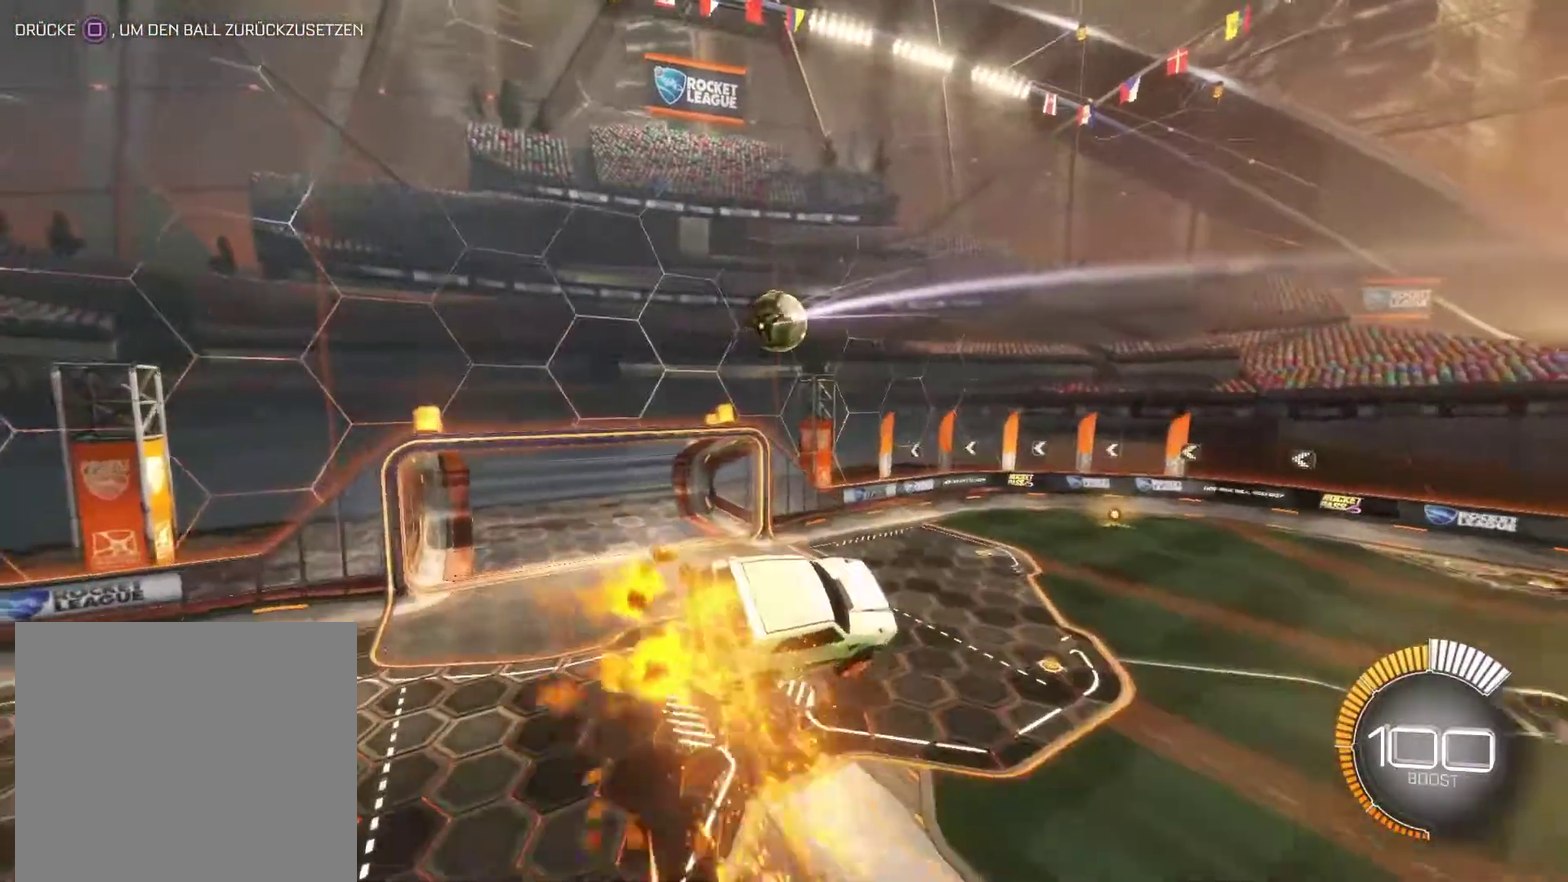
{"buttons": ["CIRCLE"], "left_stick": "down-left", "right_stick": "center", "events": [[83, "left_stick", "down-left"], [300, "CIRCLE", "up"], [433, "CIRCLE", "down"]]}
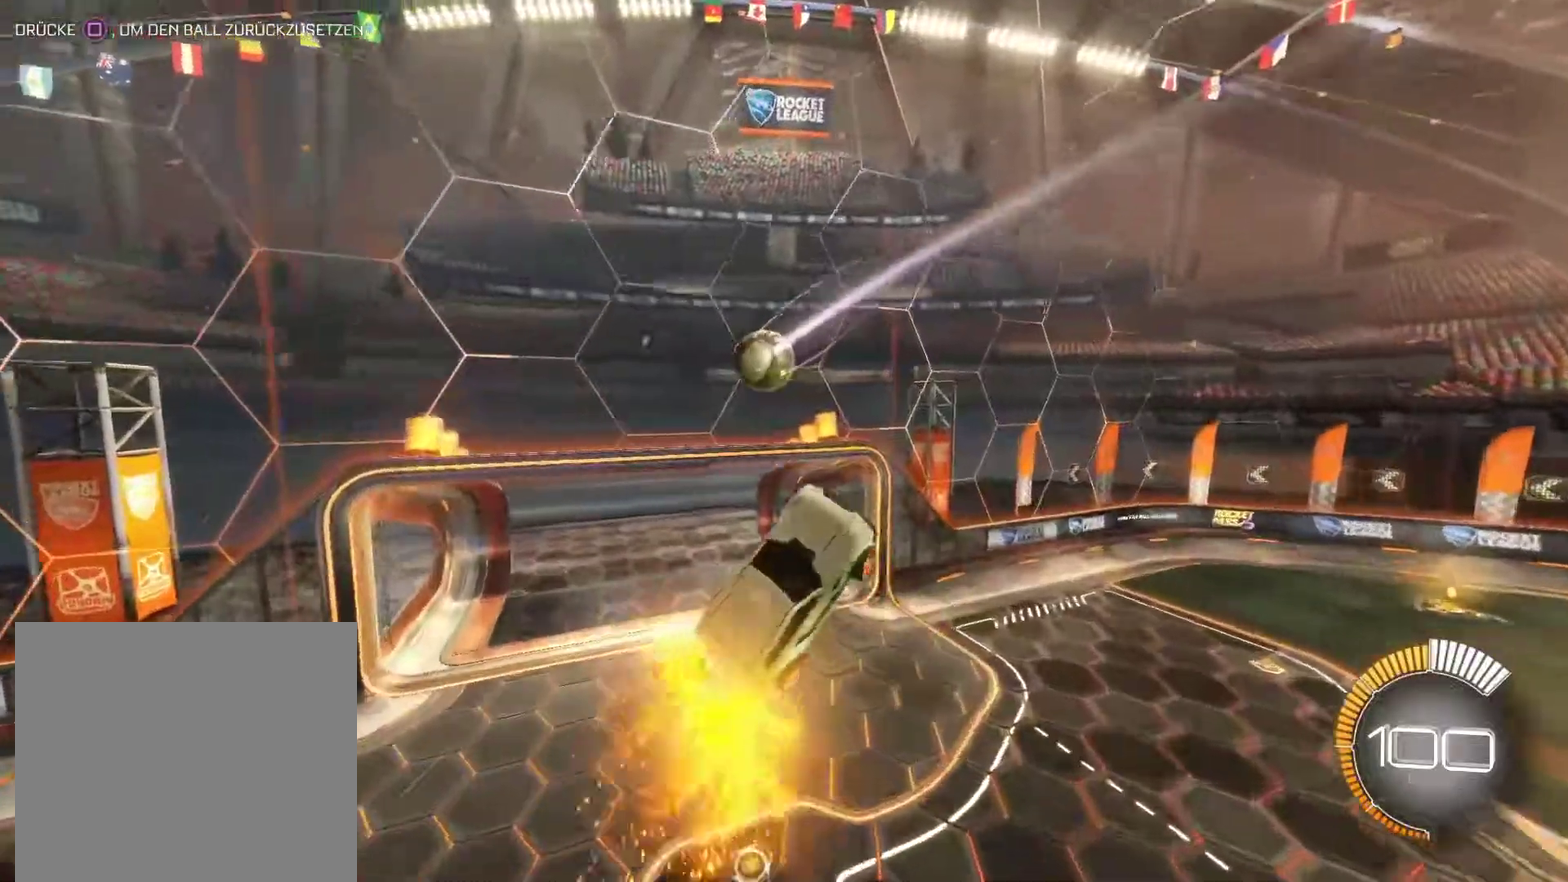
{"buttons": ["L1"], "left_stick": "right", "right_stick": "center", "events": [[200, "L1", "down"], [217, "left_stick", "down-right"], [300, "left_stick", "right"], [483, "CIRCLE", "up"]]}
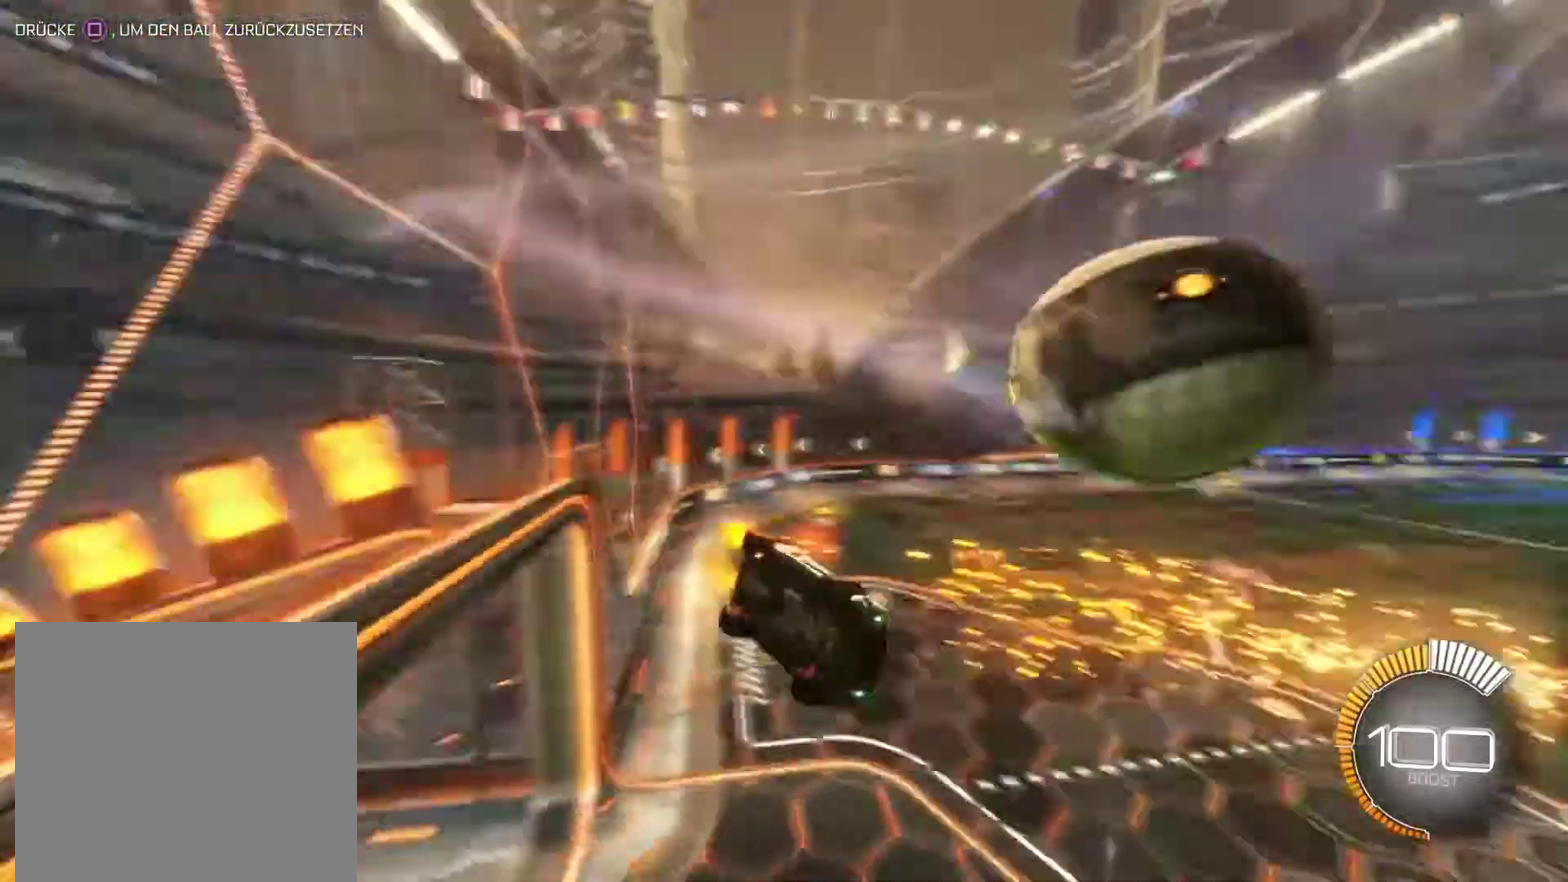
{"buttons": ["R2"], "left_stick": "center", "right_stick": "center", "events": [[333, "left_stick", "center"], [350, "R2", "down"], [383, "L1", "up"], [417, "SQUARE", "down"], [467, "SQUARE", "up"]]}
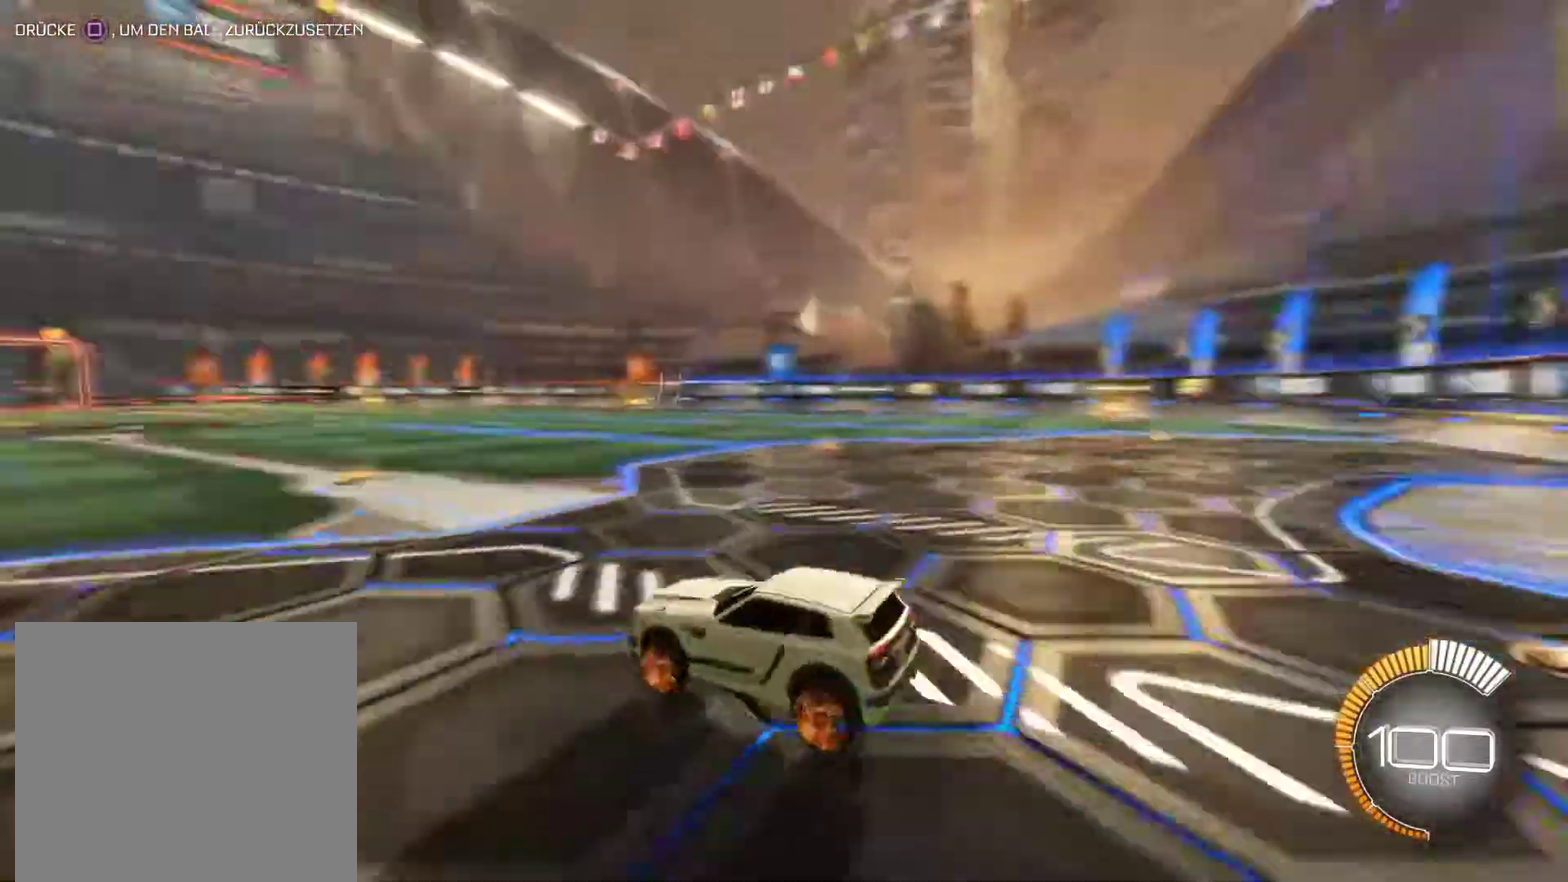
{"buttons": ["CIRCLE", "R2"], "left_stick": "center", "right_stick": "center", "events": [[83, "CIRCLE", "down"]]}